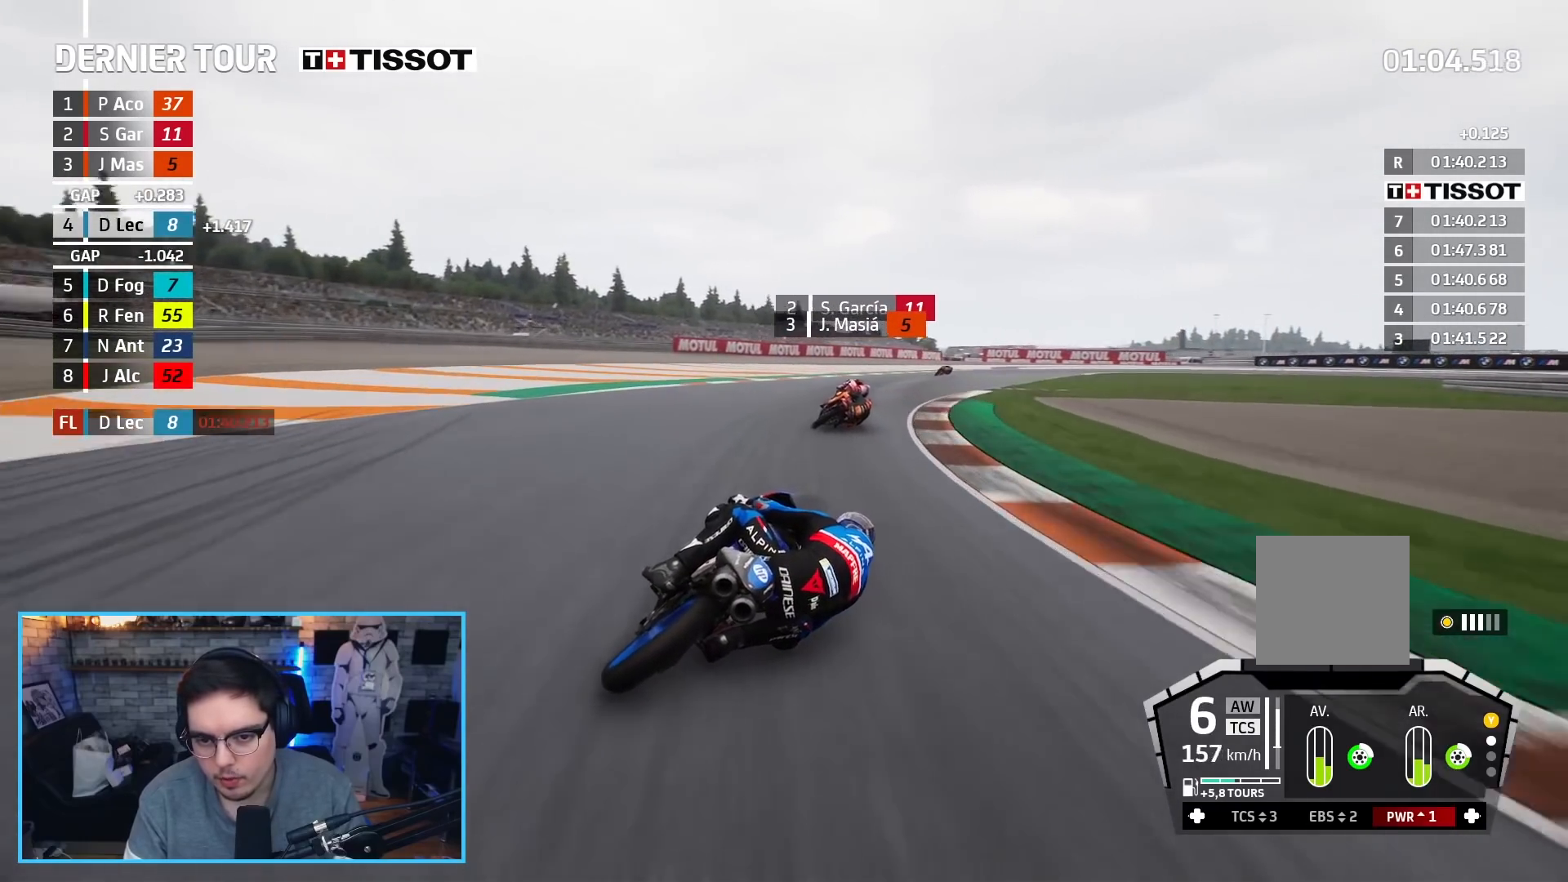
Gameplay with a controller (Xbox layout); each line is a JSON object with the inputs held at the frame after it. "events" lists button and stick changes between this image and that frame as [ms after this image, input, new state], when the widget could be followed in between.
{"buttons": ["R2", "L3"], "left_stick": "right", "right_stick": "center", "events": [[217, "L2", "up"]]}
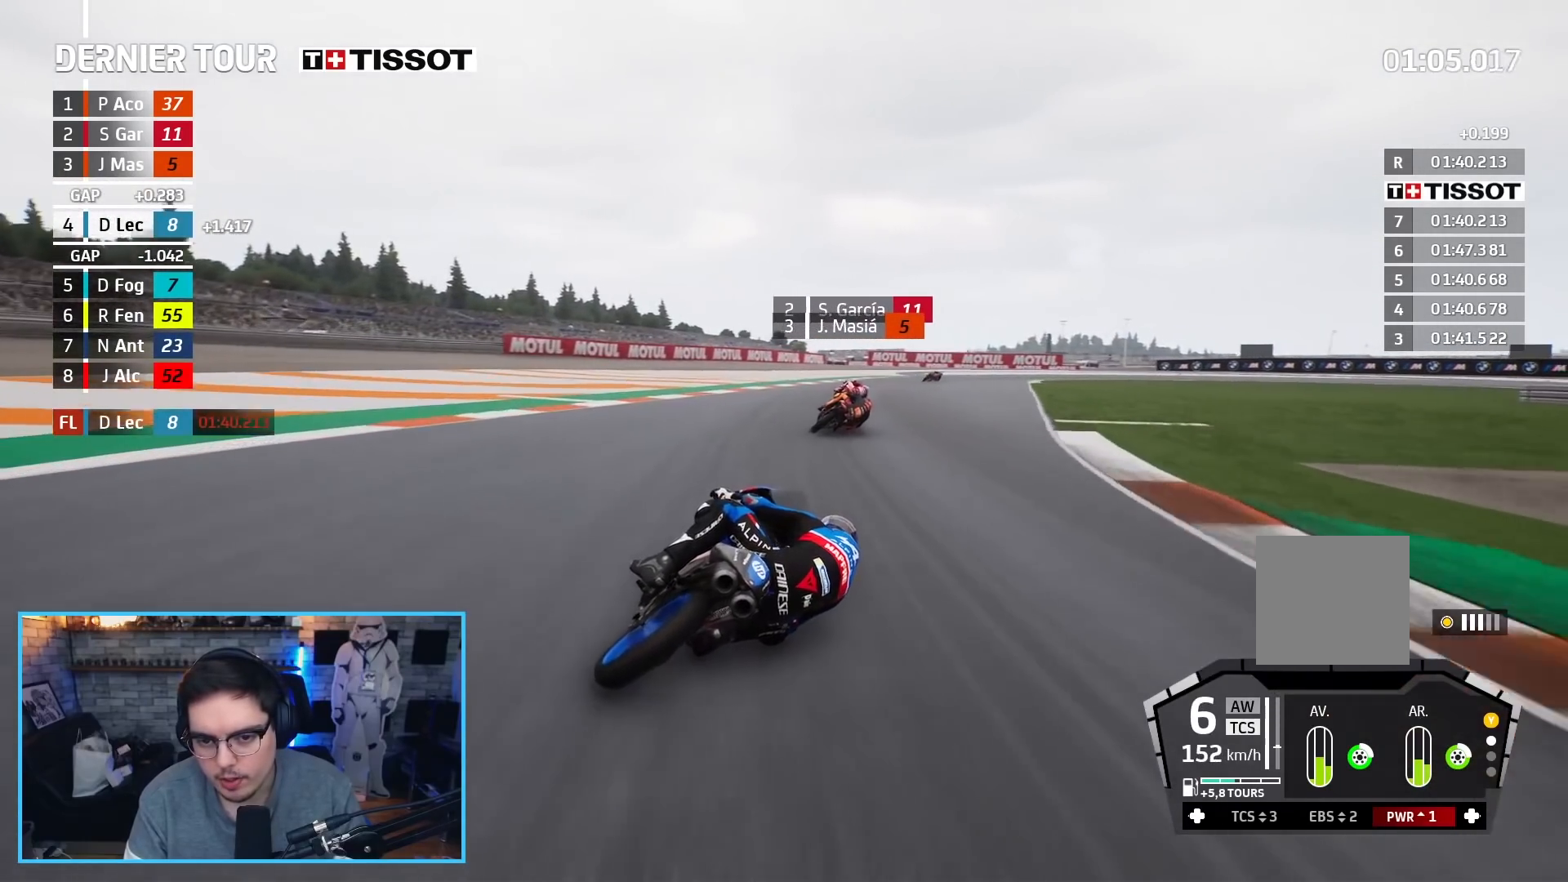
{"buttons": ["L2", "L3"], "left_stick": "right", "right_stick": "center", "events": [[83, "L2", "down"], [150, "A", "down"], [150, "X", "down"], [183, "R2", "up"], [283, "A", "up"], [283, "X", "up"]]}
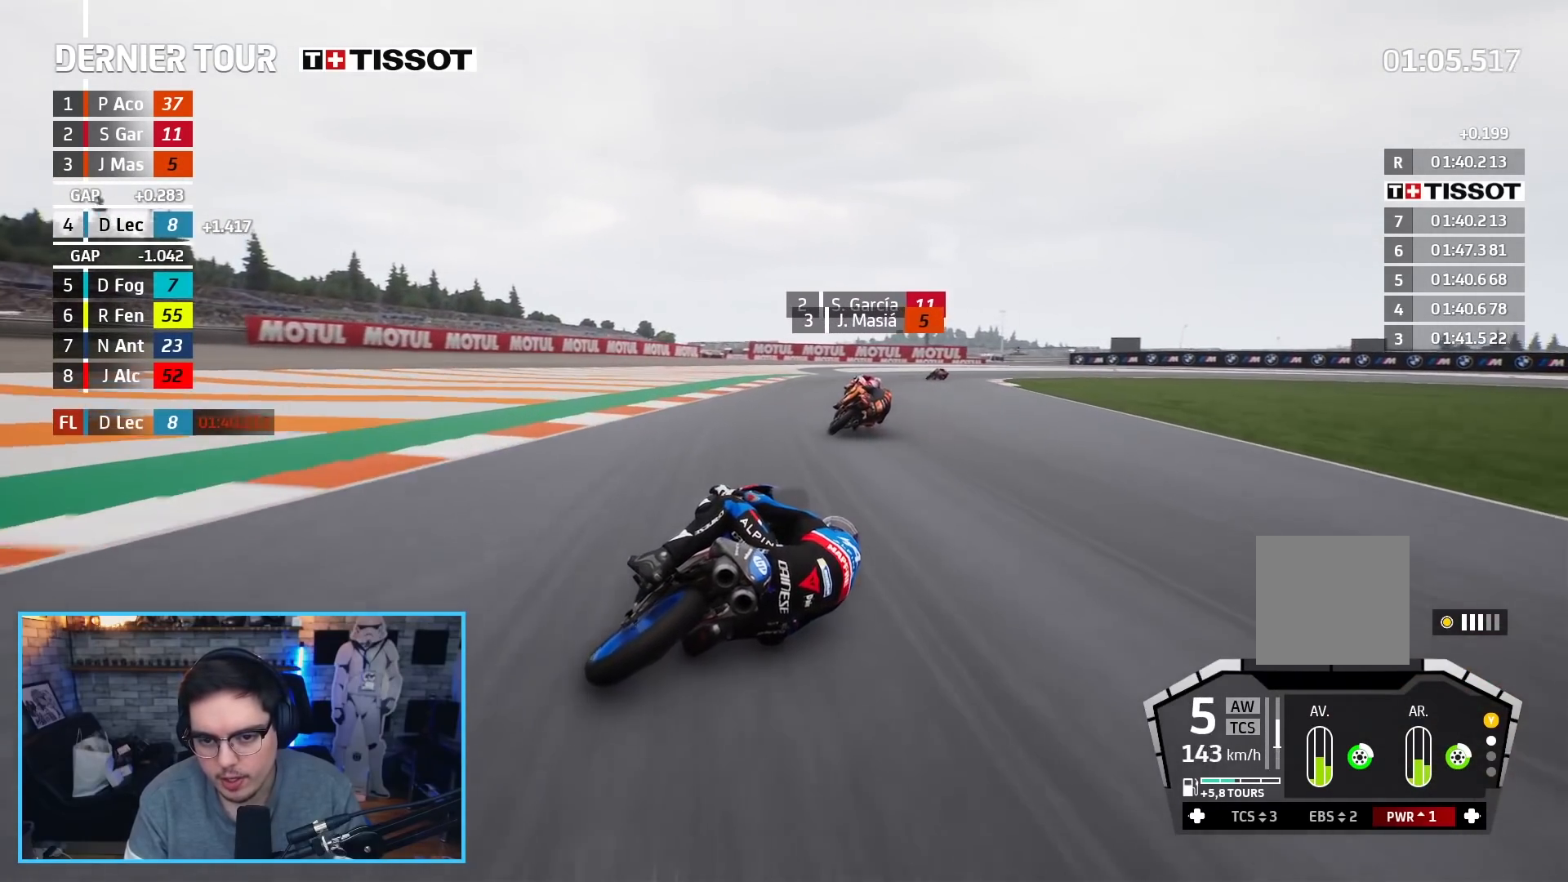
{"buttons": ["L2", "L3"], "left_stick": "up-right", "right_stick": "center", "events": [[67, "A", "down"], [67, "X", "down"], [167, "X", "up"], [183, "A", "up"], [233, "left_stick", "up-right"], [300, "A", "down"], [317, "X", "down"], [417, "A", "up"], [417, "X", "up"]]}
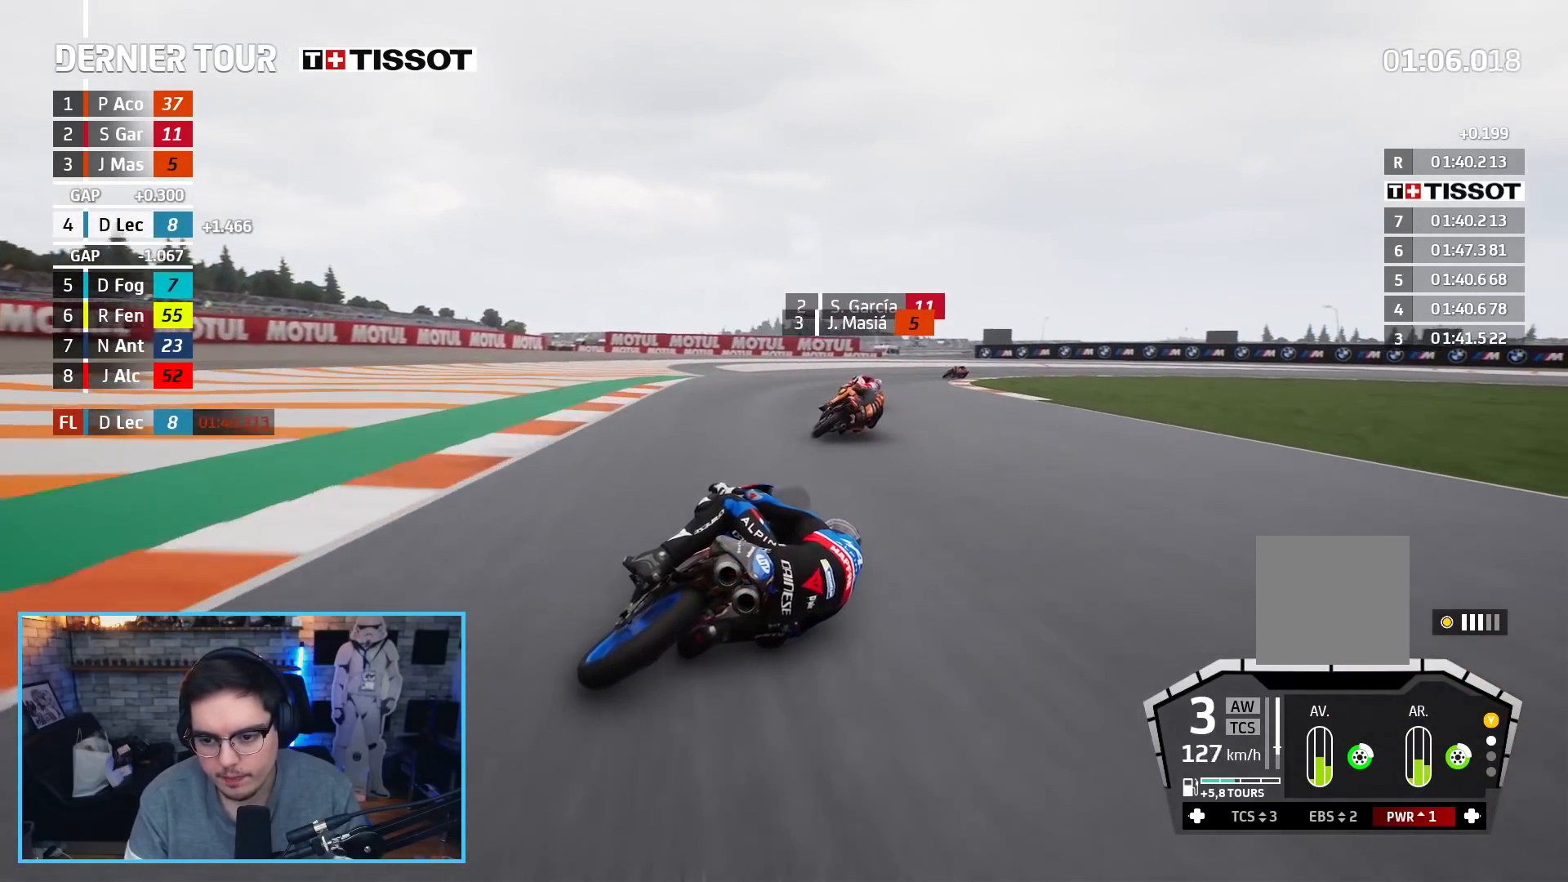
{"buttons": ["A", "L2", "L3"], "left_stick": "up-right", "right_stick": "center", "events": [[200, "A", "down"], [233, "X", "down"], [333, "A", "up"], [333, "X", "up"], [483, "A", "down"]]}
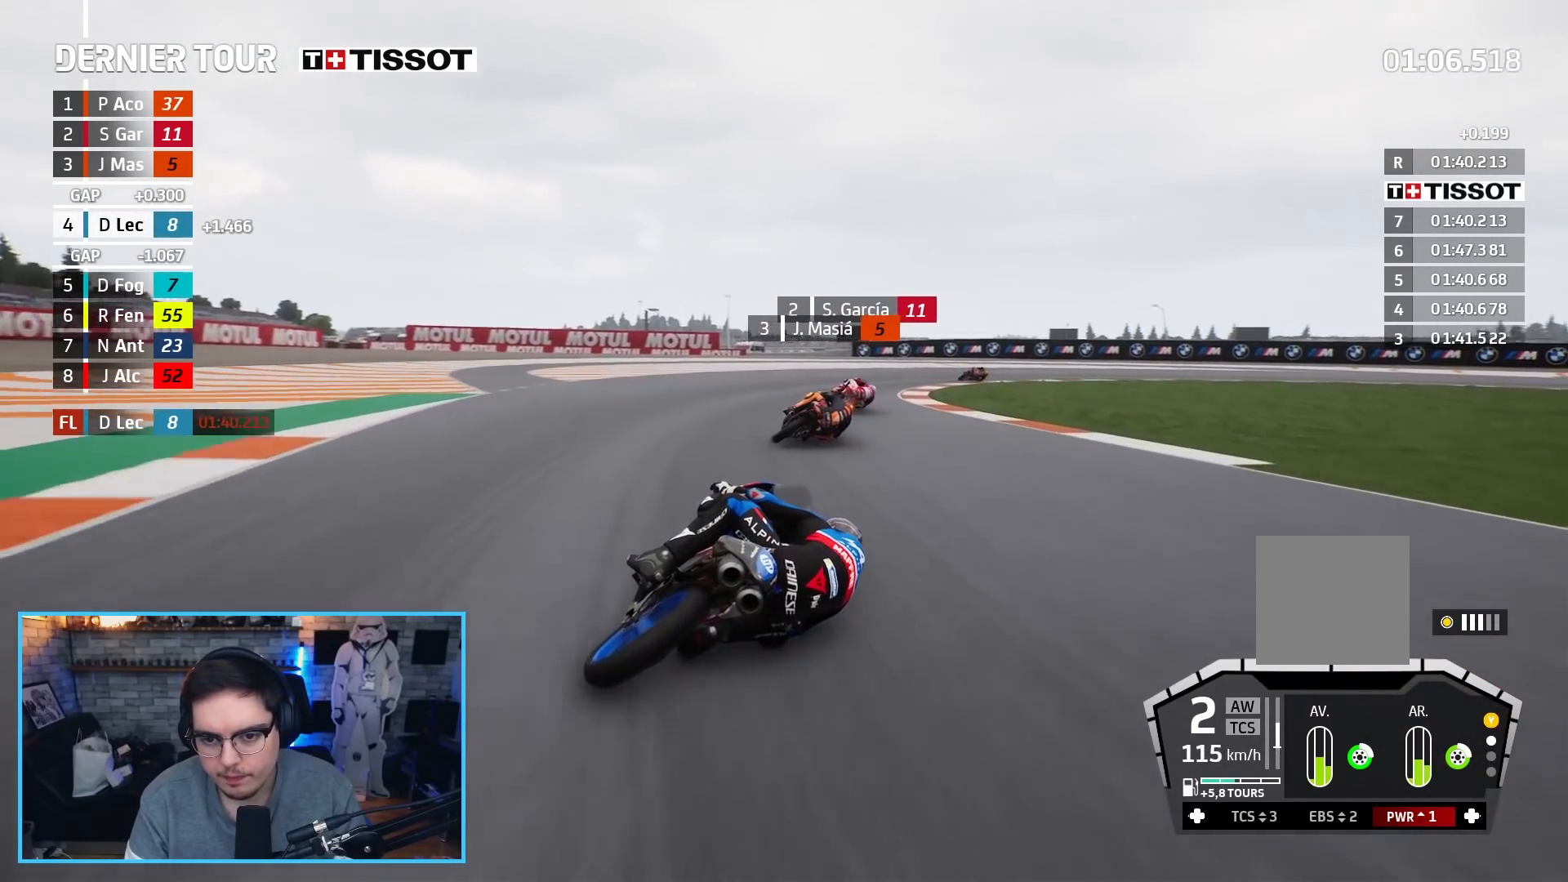
{"buttons": ["L2", "L3"], "left_stick": "up-right", "right_stick": "center", "events": [[83, "A", "up"], [167, "A", "down"], [250, "A", "up"], [333, "A", "down"], [433, "A", "up"]]}
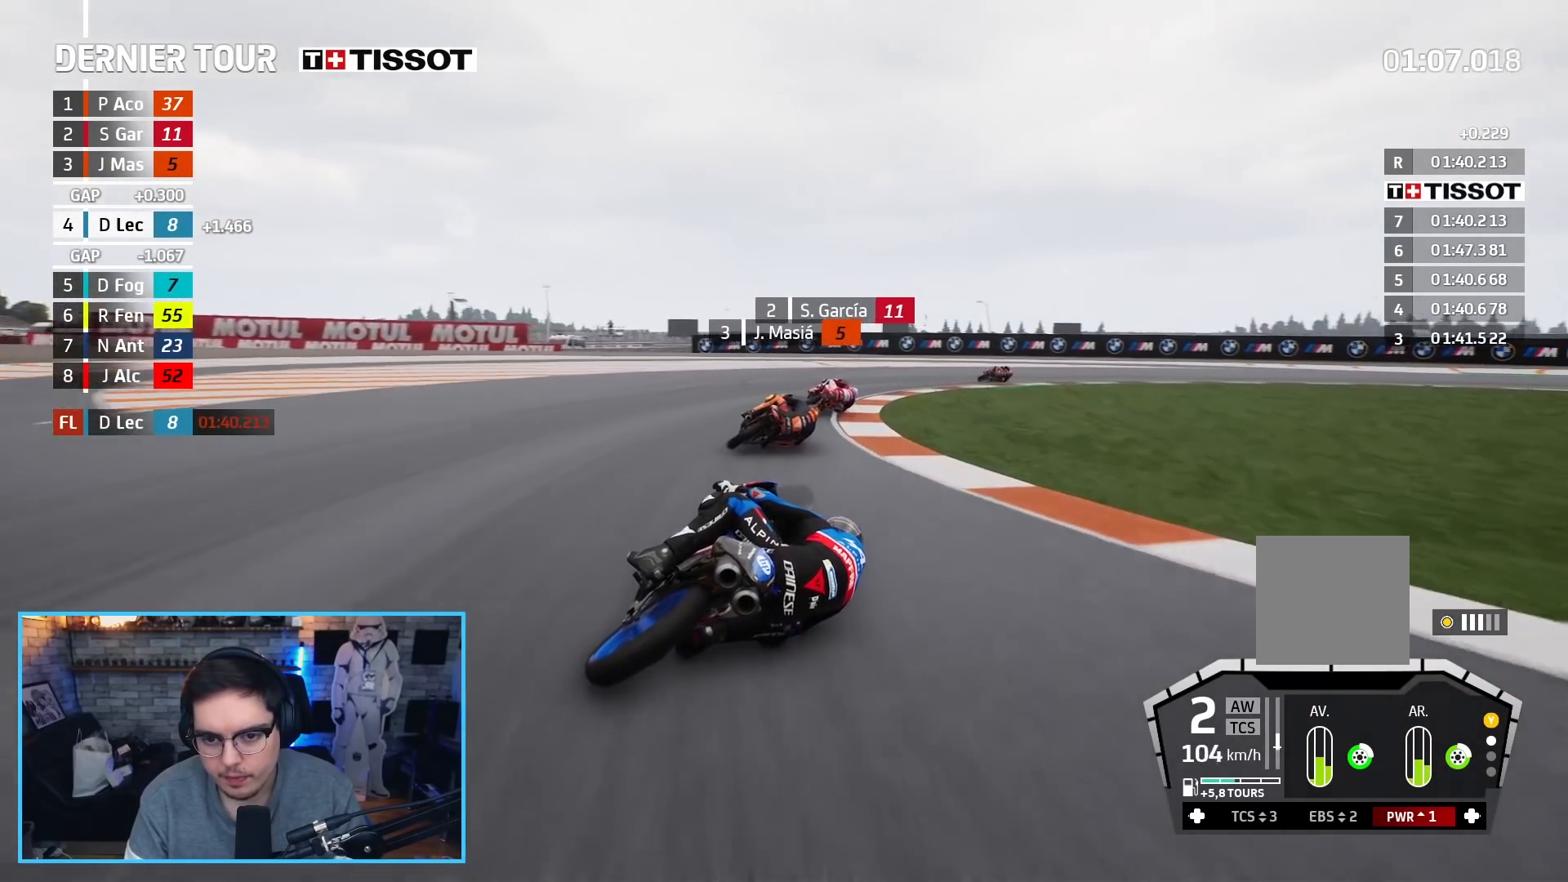
{"buttons": ["L2", "L3"], "left_stick": "up-right", "right_stick": "center", "events": [[17, "A", "down"], [117, "A", "up"], [167, "A", "down"], [283, "A", "up"], [350, "A", "down"], [450, "A", "up"]]}
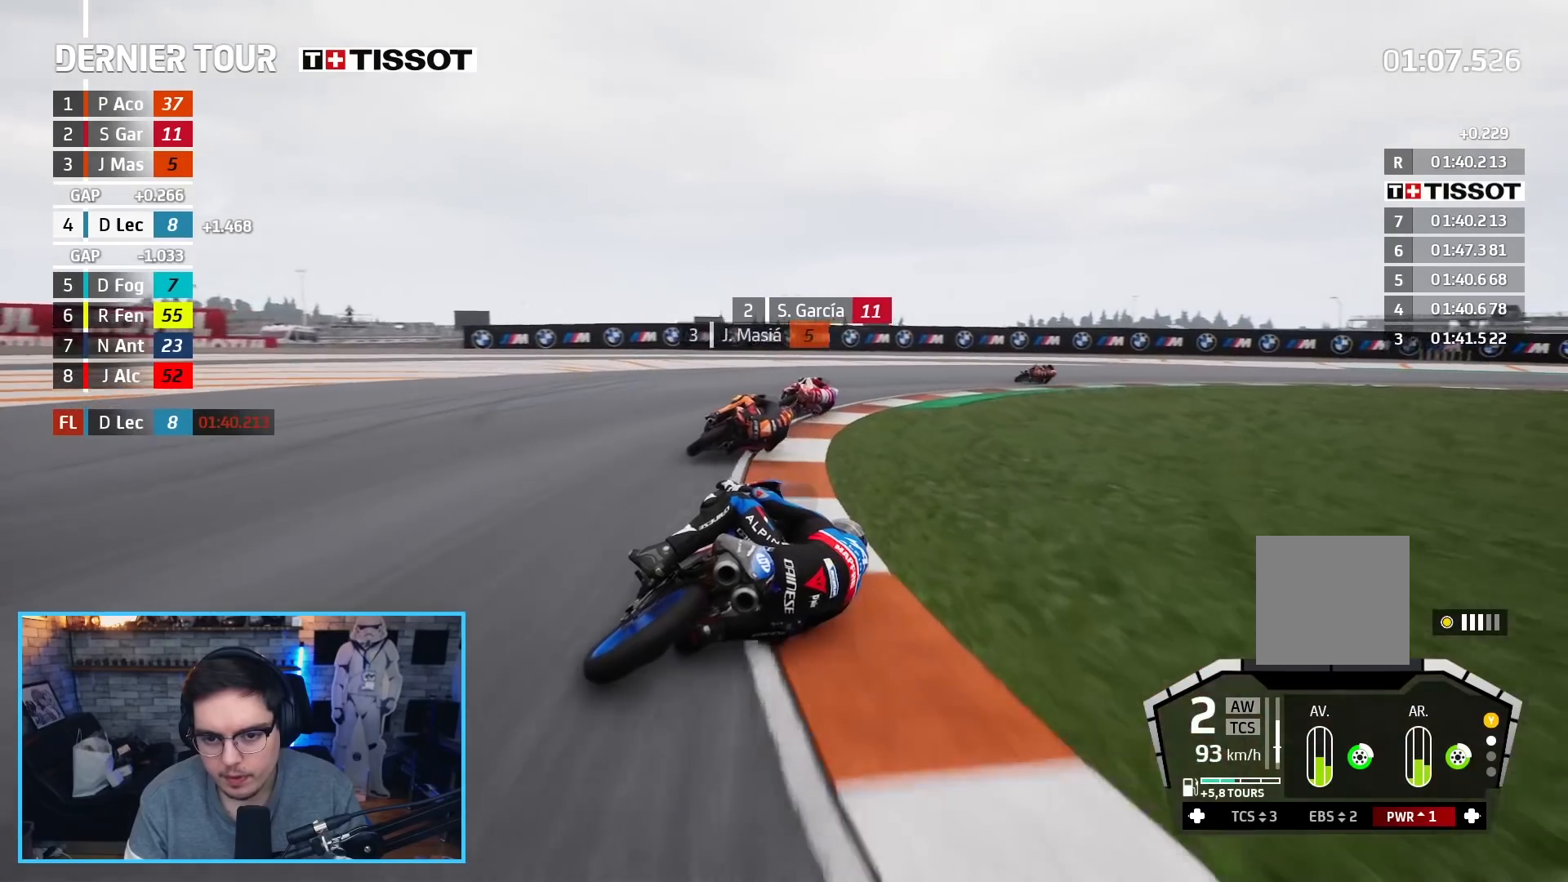
{"buttons": ["L2", "L3"], "left_stick": "up-right", "right_stick": "center", "events": [[17, "A", "down"], [133, "A", "up"], [183, "A", "down"], [317, "A", "up"], [367, "A", "down"], [483, "A", "up"]]}
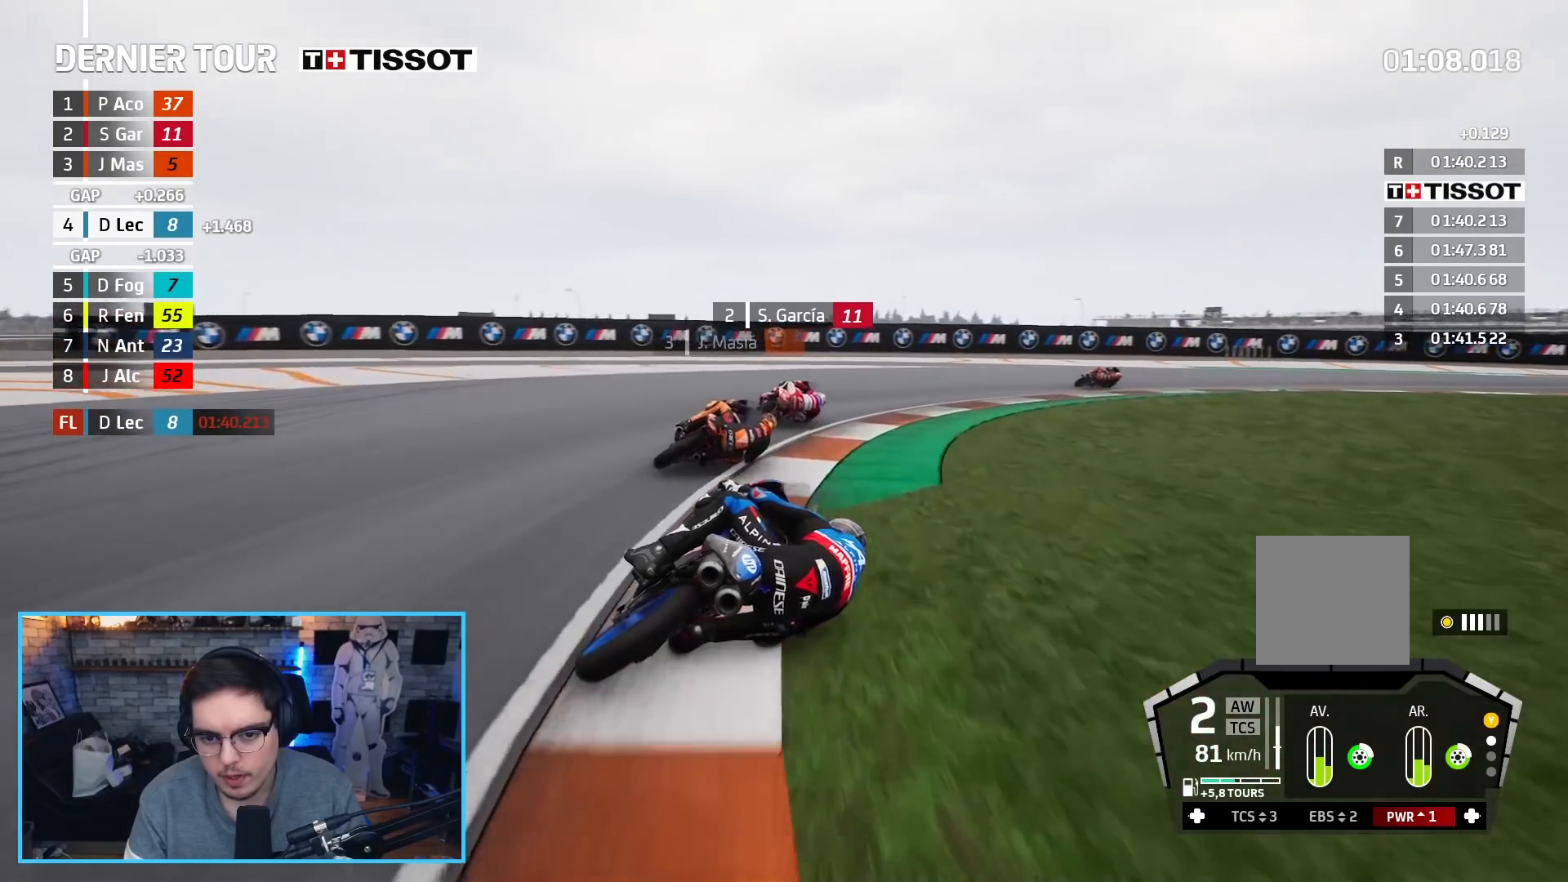
{"buttons": ["L3"], "left_stick": "up-right", "right_stick": "center", "events": [[50, "A", "down"], [167, "A", "up"], [400, "L2", "up"]]}
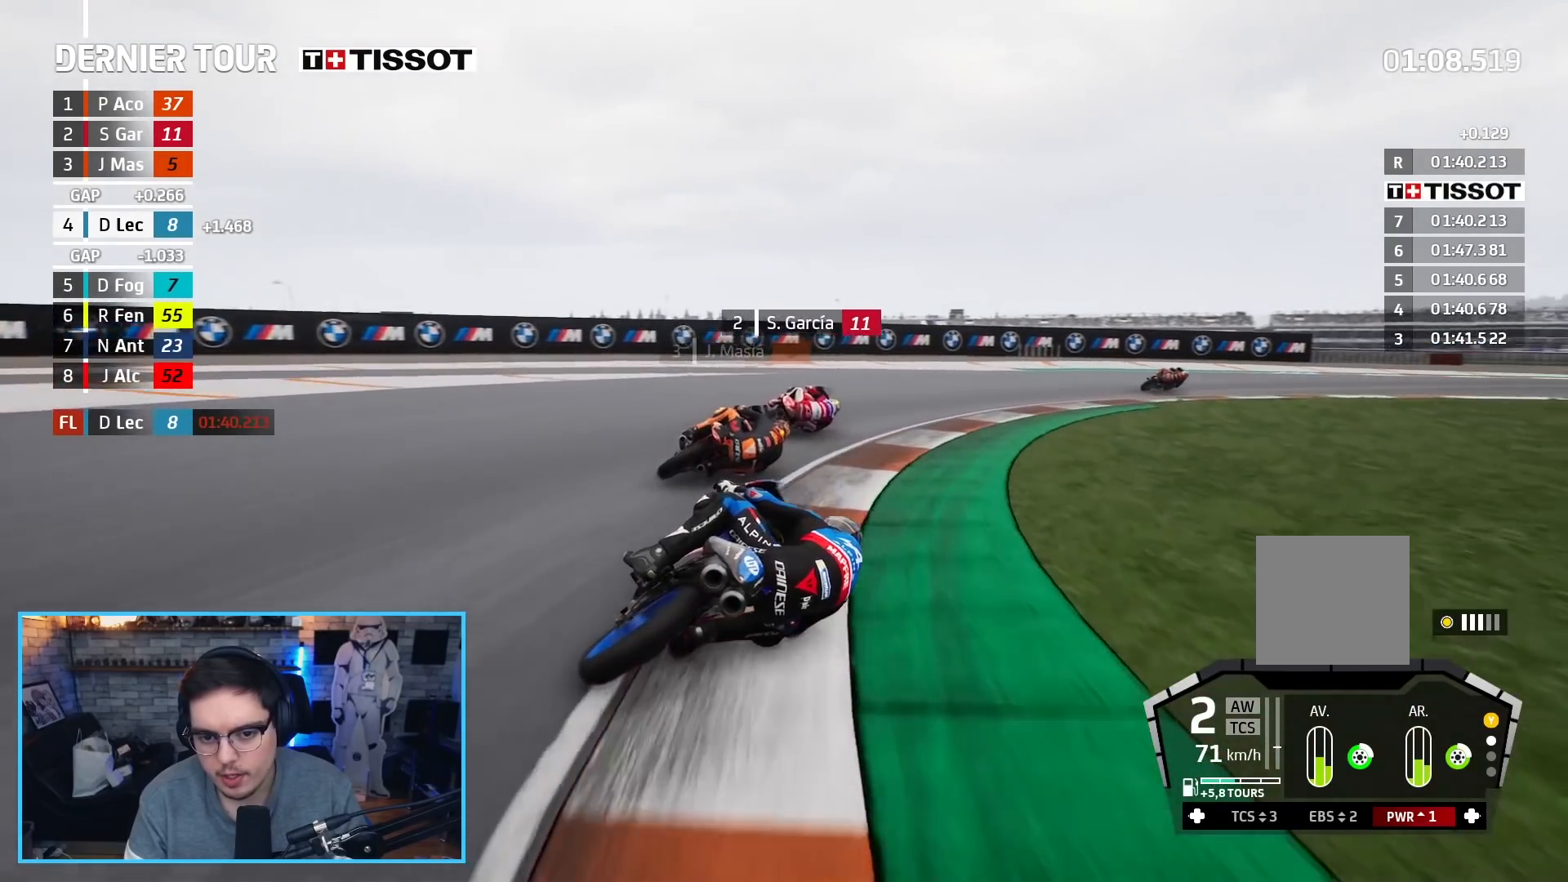
{"buttons": ["R2"], "left_stick": "up-right", "right_stick": "center", "events": [[83, "R2", "down"], [117, "L3", "up"]]}
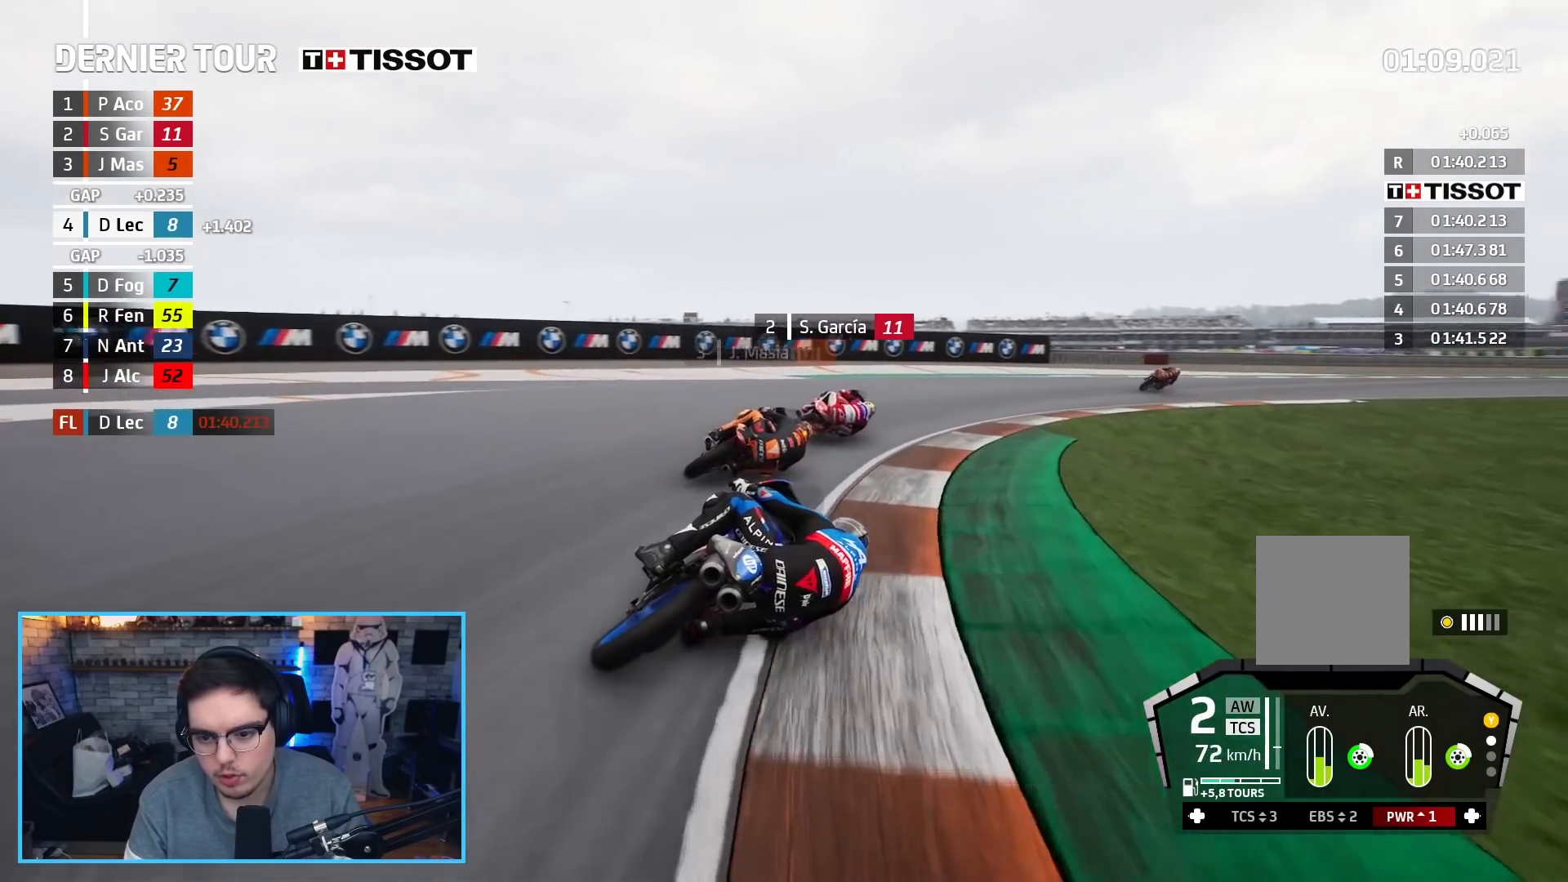
{"buttons": ["R2"], "left_stick": "up-right", "right_stick": "center", "events": []}
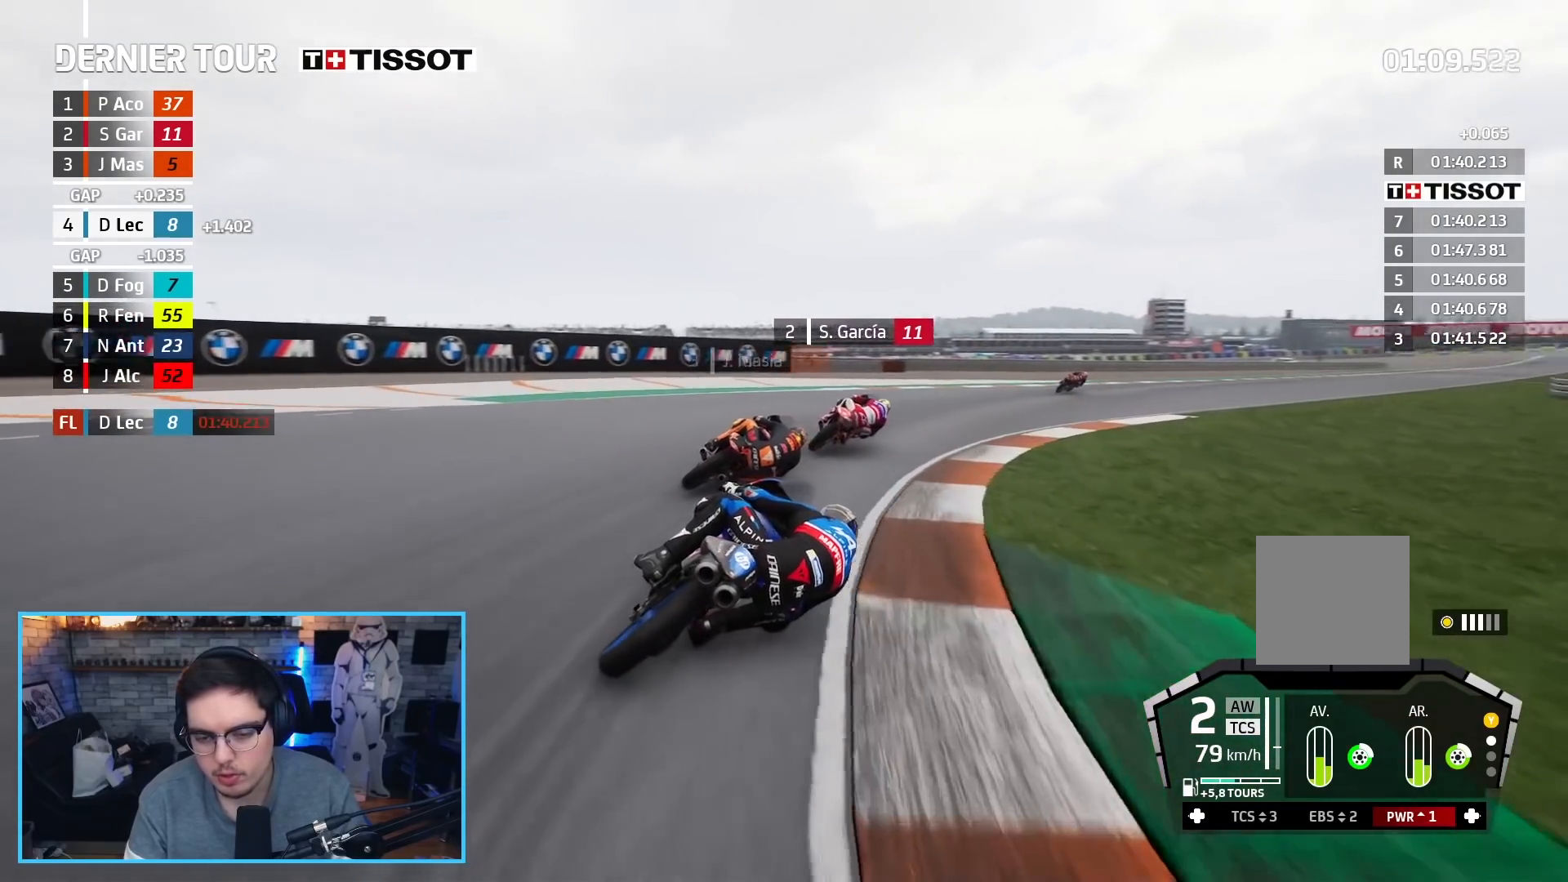
{"buttons": ["R2"], "left_stick": "up-right", "right_stick": "center", "events": []}
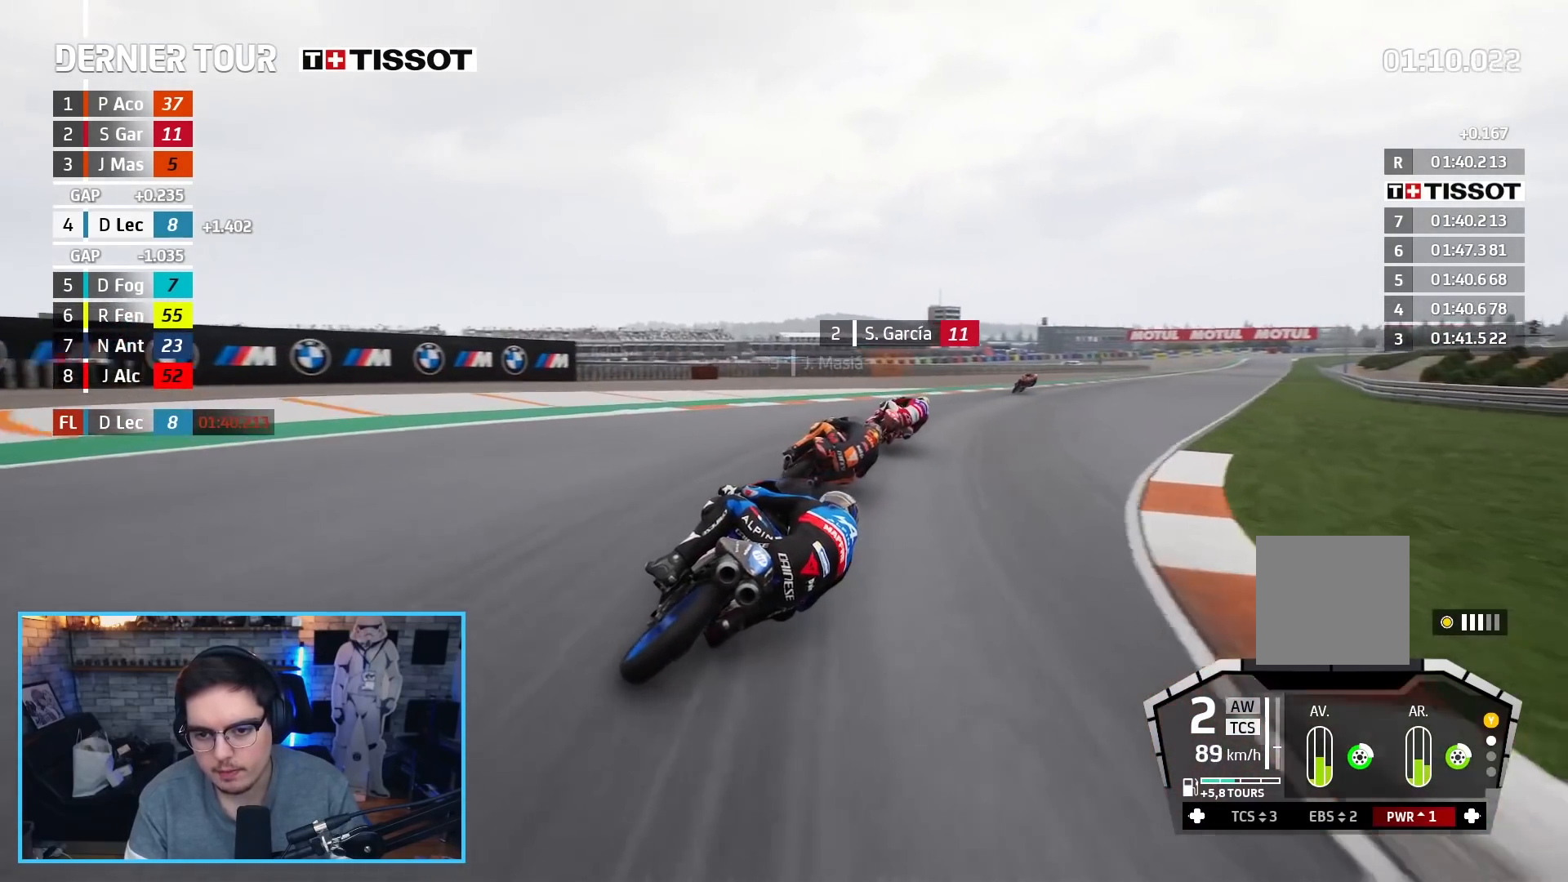
{"buttons": ["R2"], "left_stick": "up-right", "right_stick": "center", "events": []}
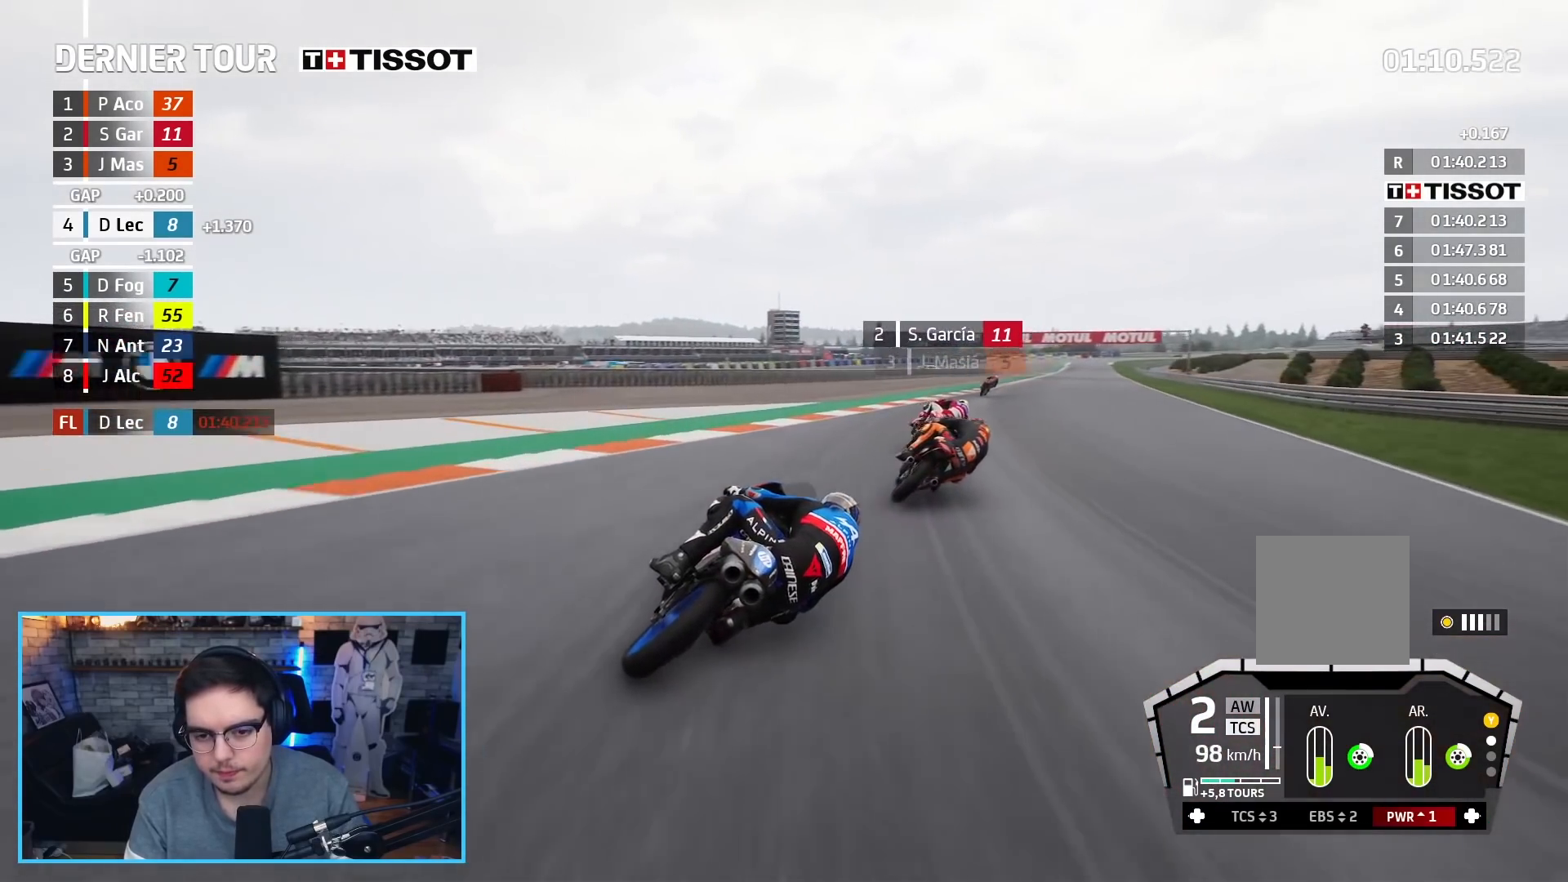
{"buttons": ["B", "R2"], "left_stick": "up-left", "right_stick": "center", "events": [[467, "B", "down"], [483, "left_stick", "up-left"]]}
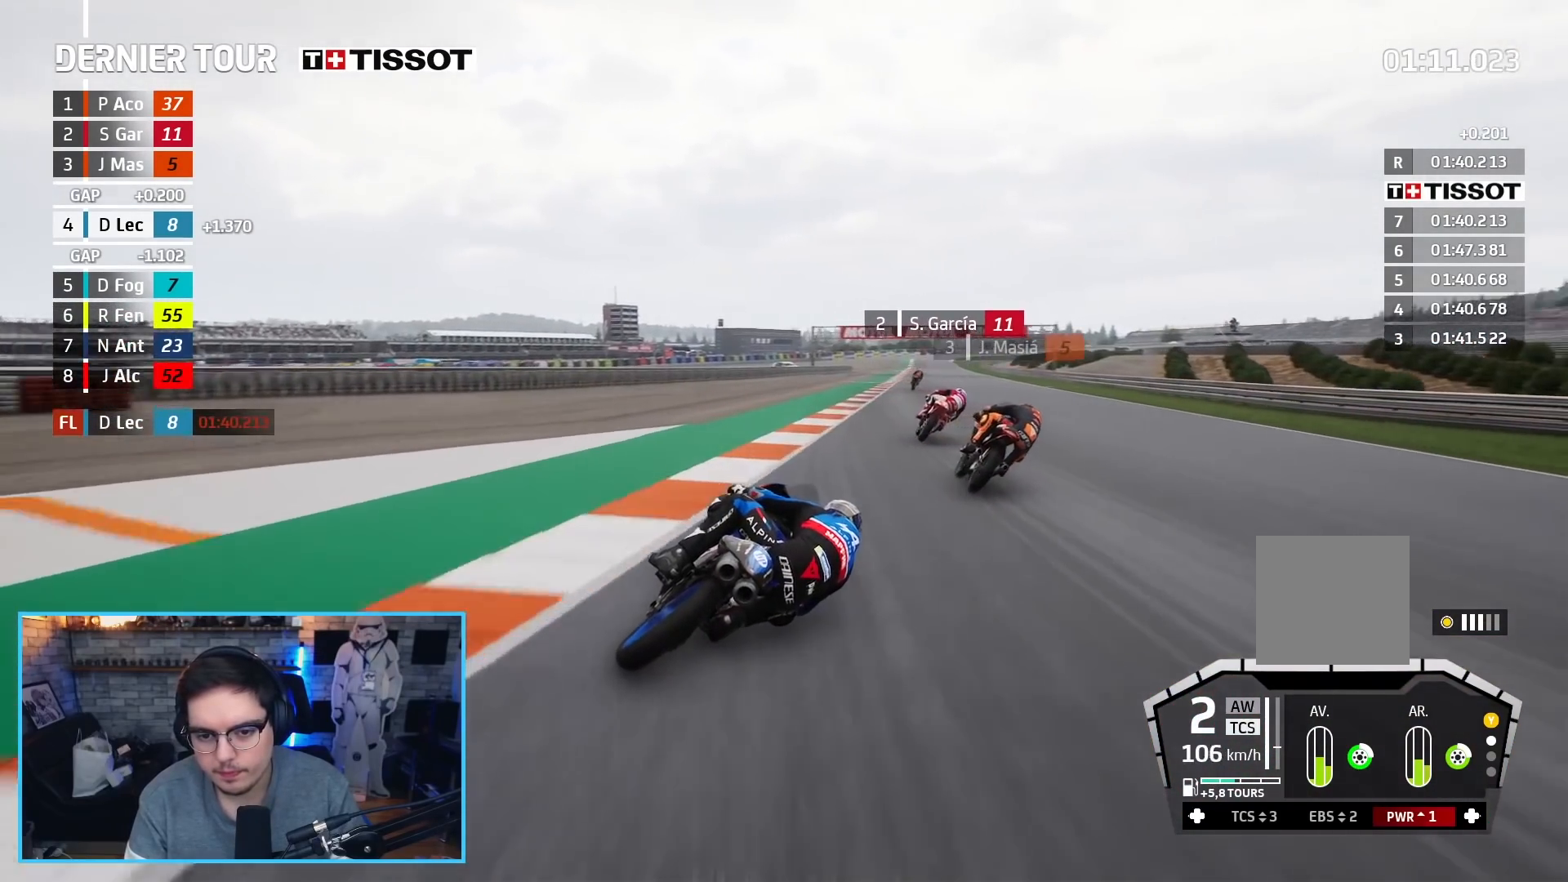
{"buttons": ["R2"], "left_stick": "center", "right_stick": "center", "events": [[17, "left_stick", "center"], [83, "B", "up"]]}
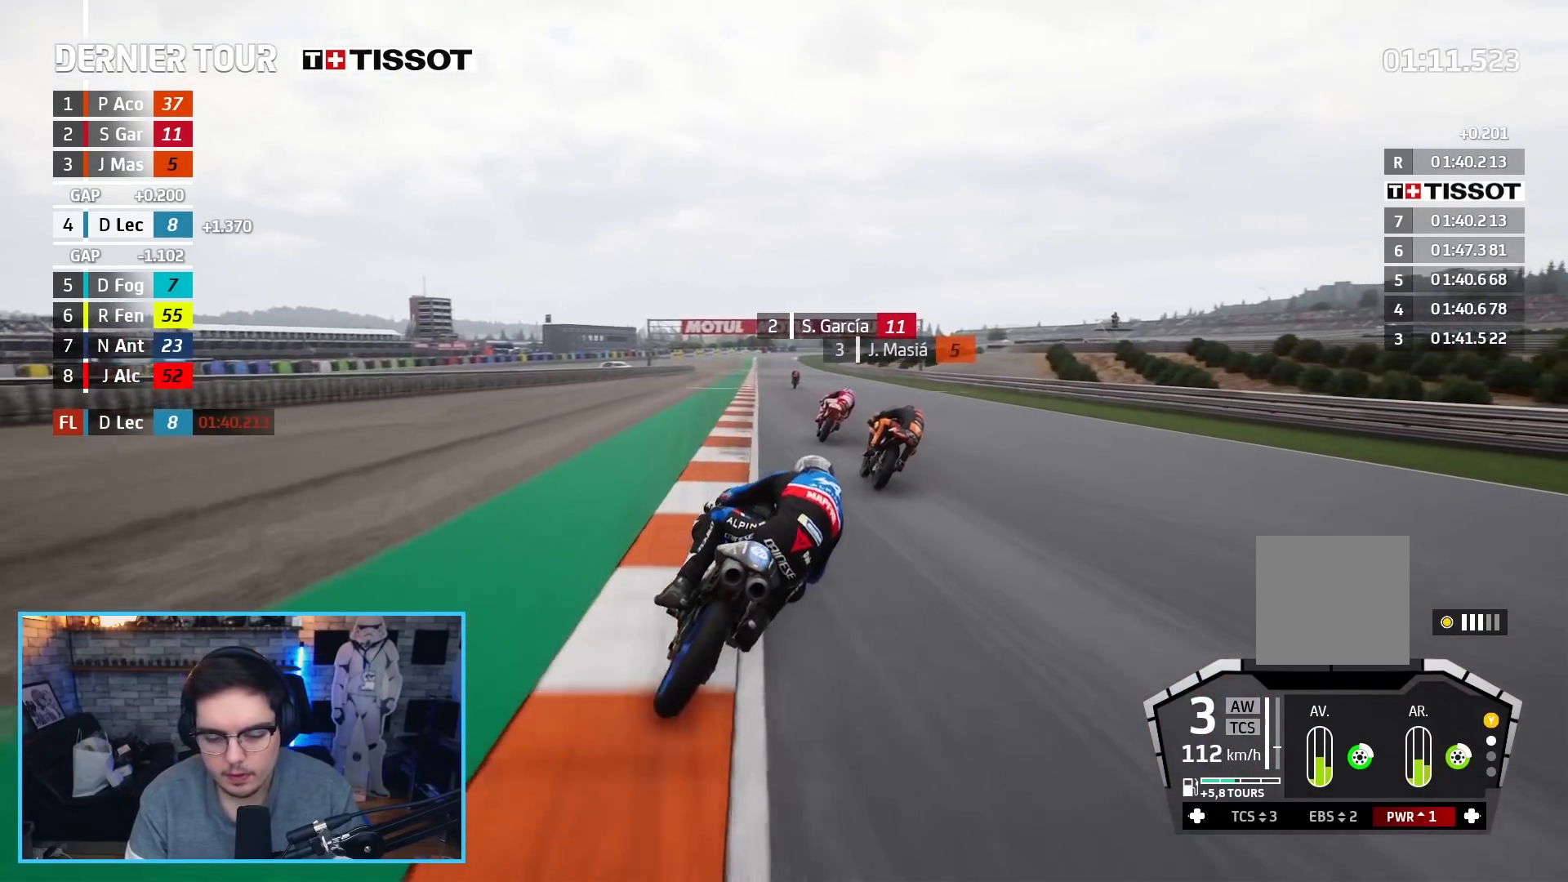
{"buttons": ["R2"], "left_stick": "center", "right_stick": "center", "events": []}
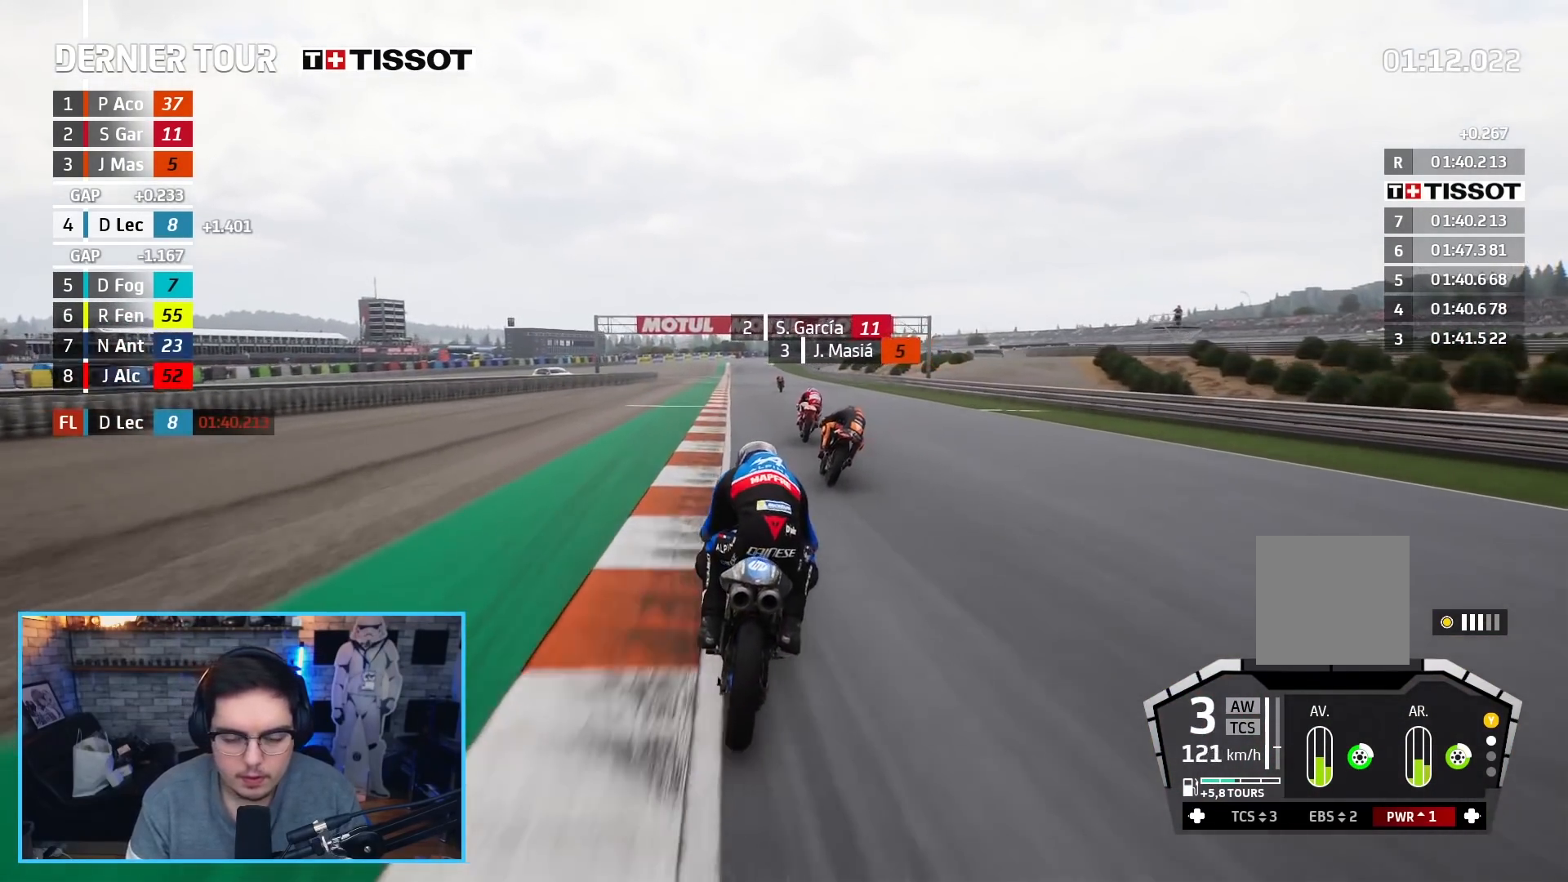
{"buttons": ["R2"], "left_stick": "center", "right_stick": "center", "events": []}
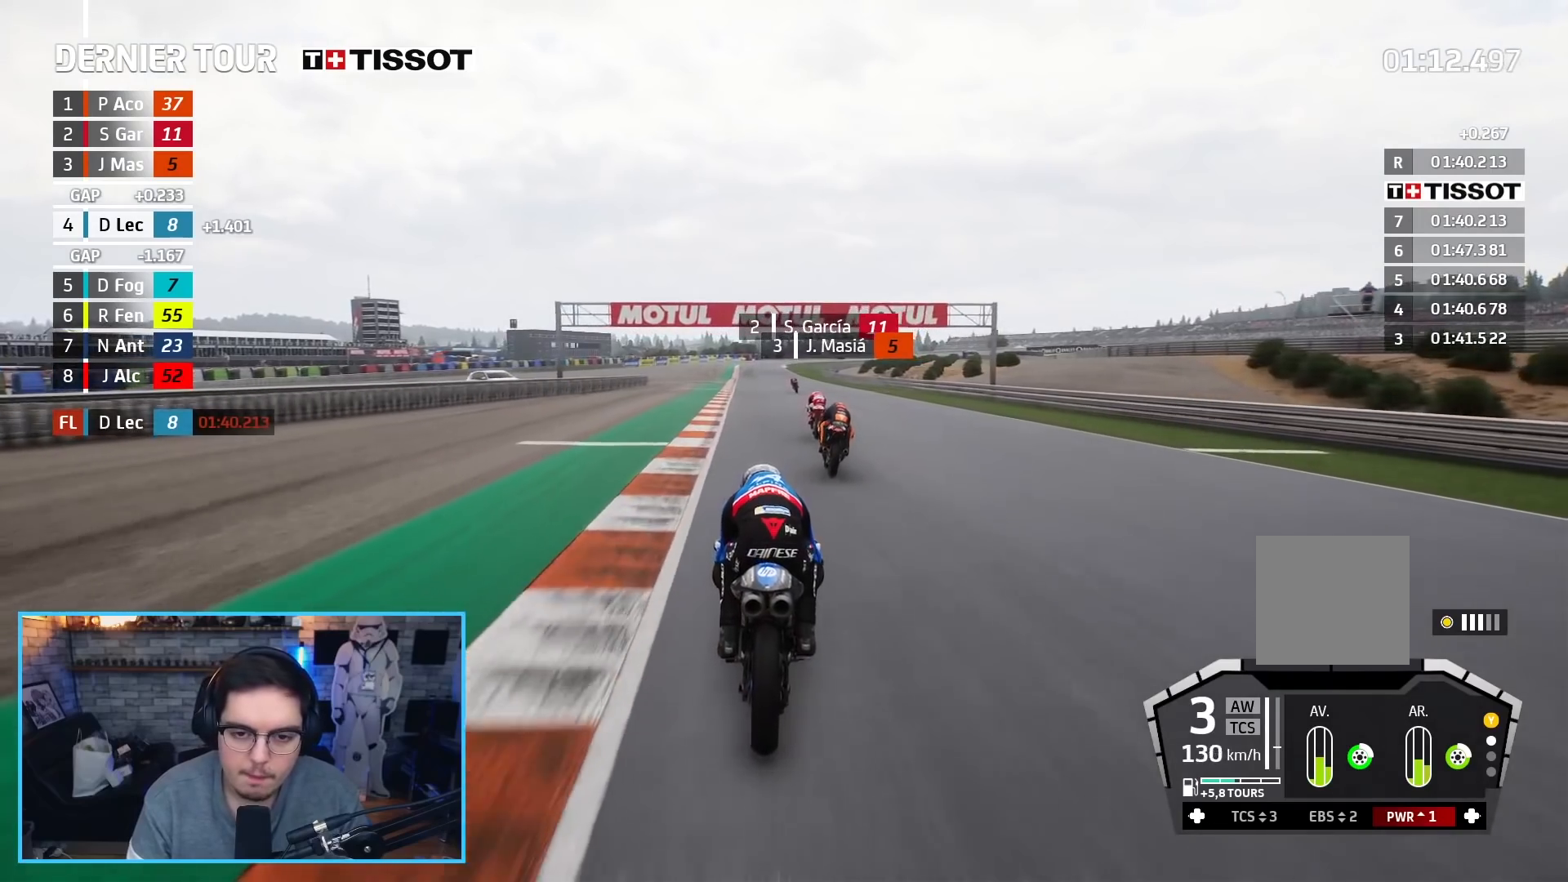
{"buttons": ["R2"], "left_stick": "center", "right_stick": "center", "events": []}
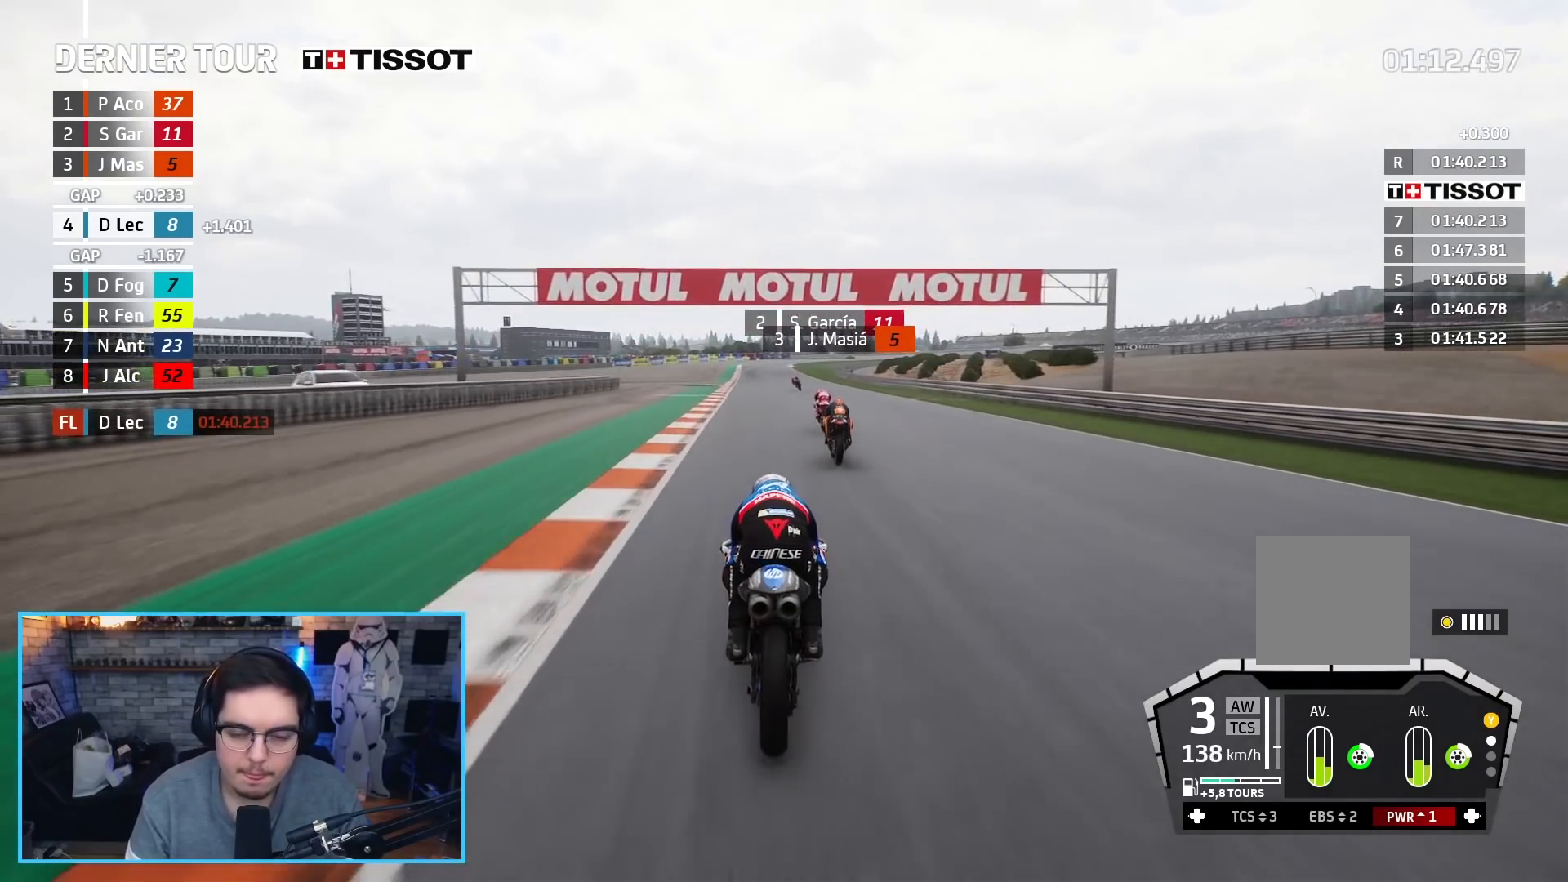
{"buttons": ["R2"], "left_stick": "up", "right_stick": "center", "events": [[50, "left_stick", "up-left"], [200, "left_stick", "center"], [383, "left_stick", "up"]]}
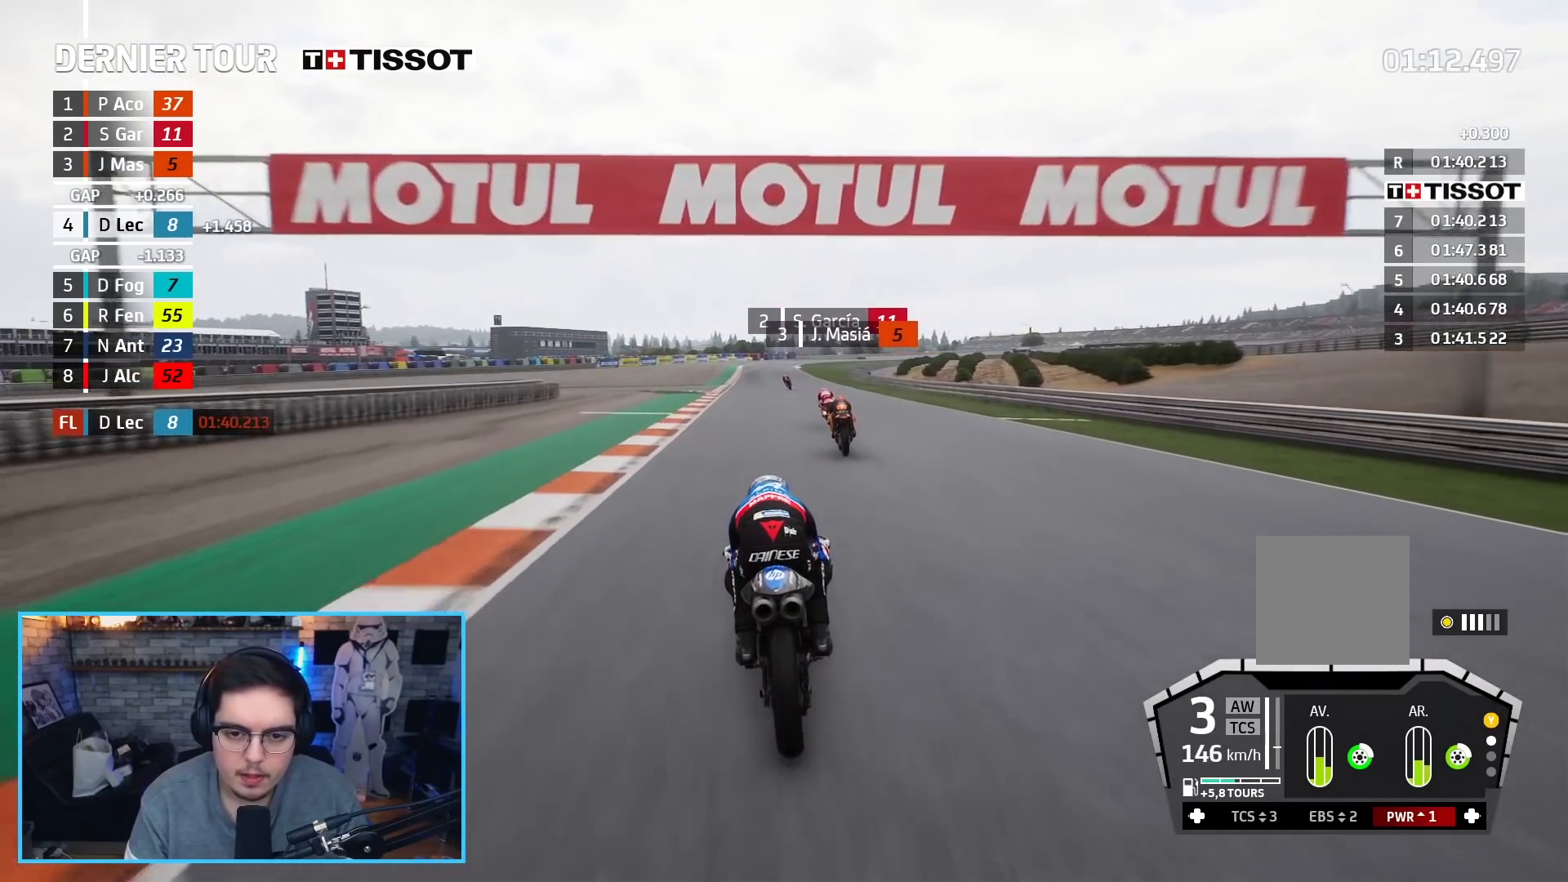
{"buttons": ["B", "R2"], "left_stick": "center", "right_stick": "center", "events": [[283, "left_stick", "center"], [417, "B", "down"]]}
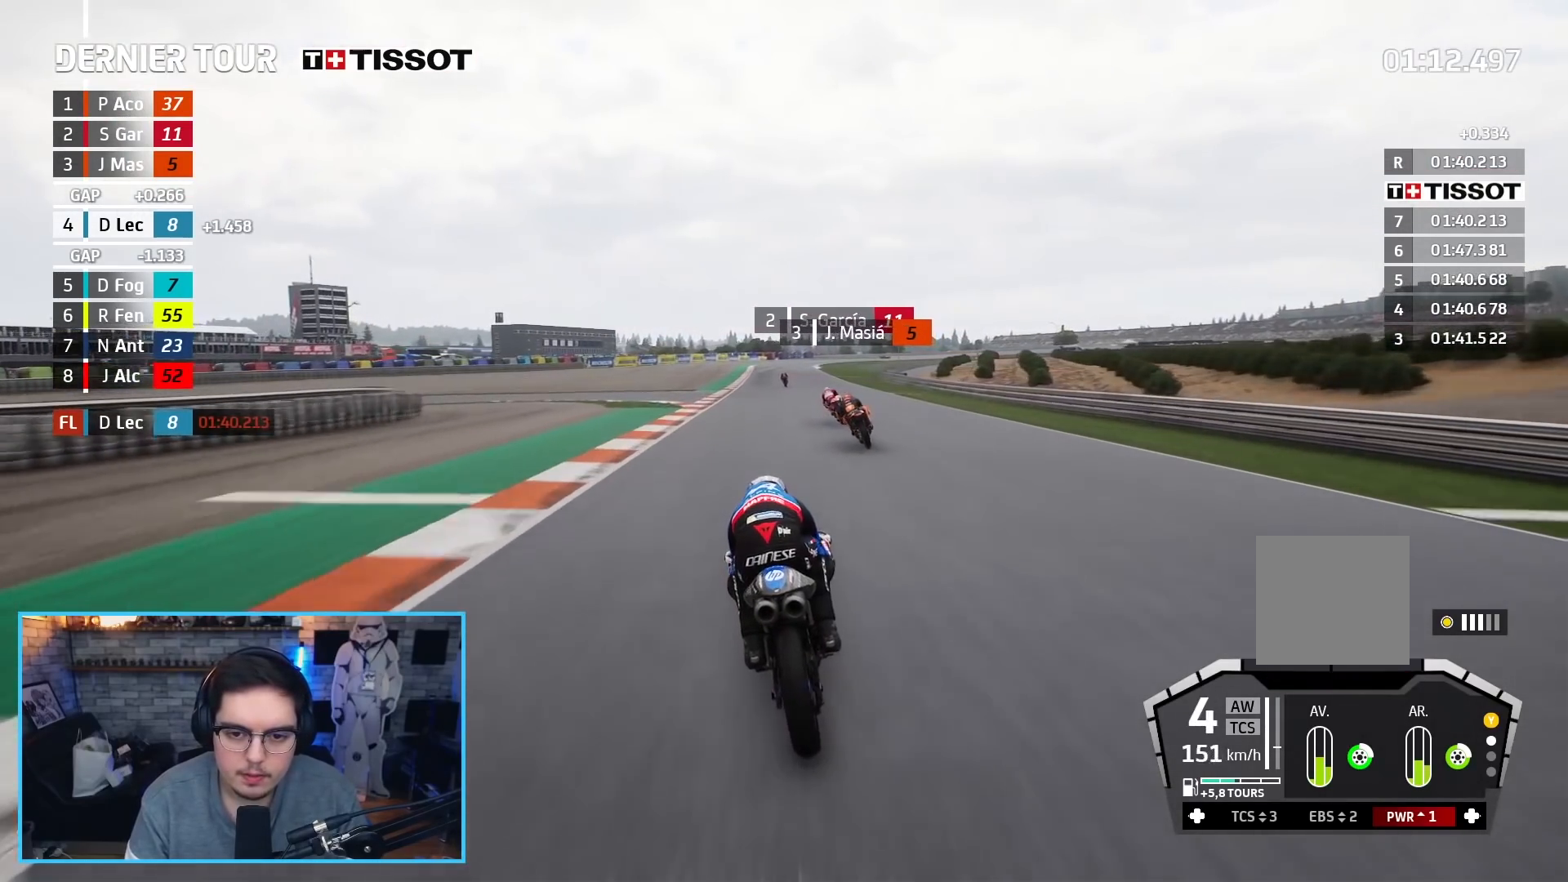
{"buttons": ["R2"], "left_stick": "up-left", "right_stick": "center", "events": [[33, "B", "up"], [67, "left_stick", "up-left"], [333, "left_stick", "center"], [383, "left_stick", "up-left"]]}
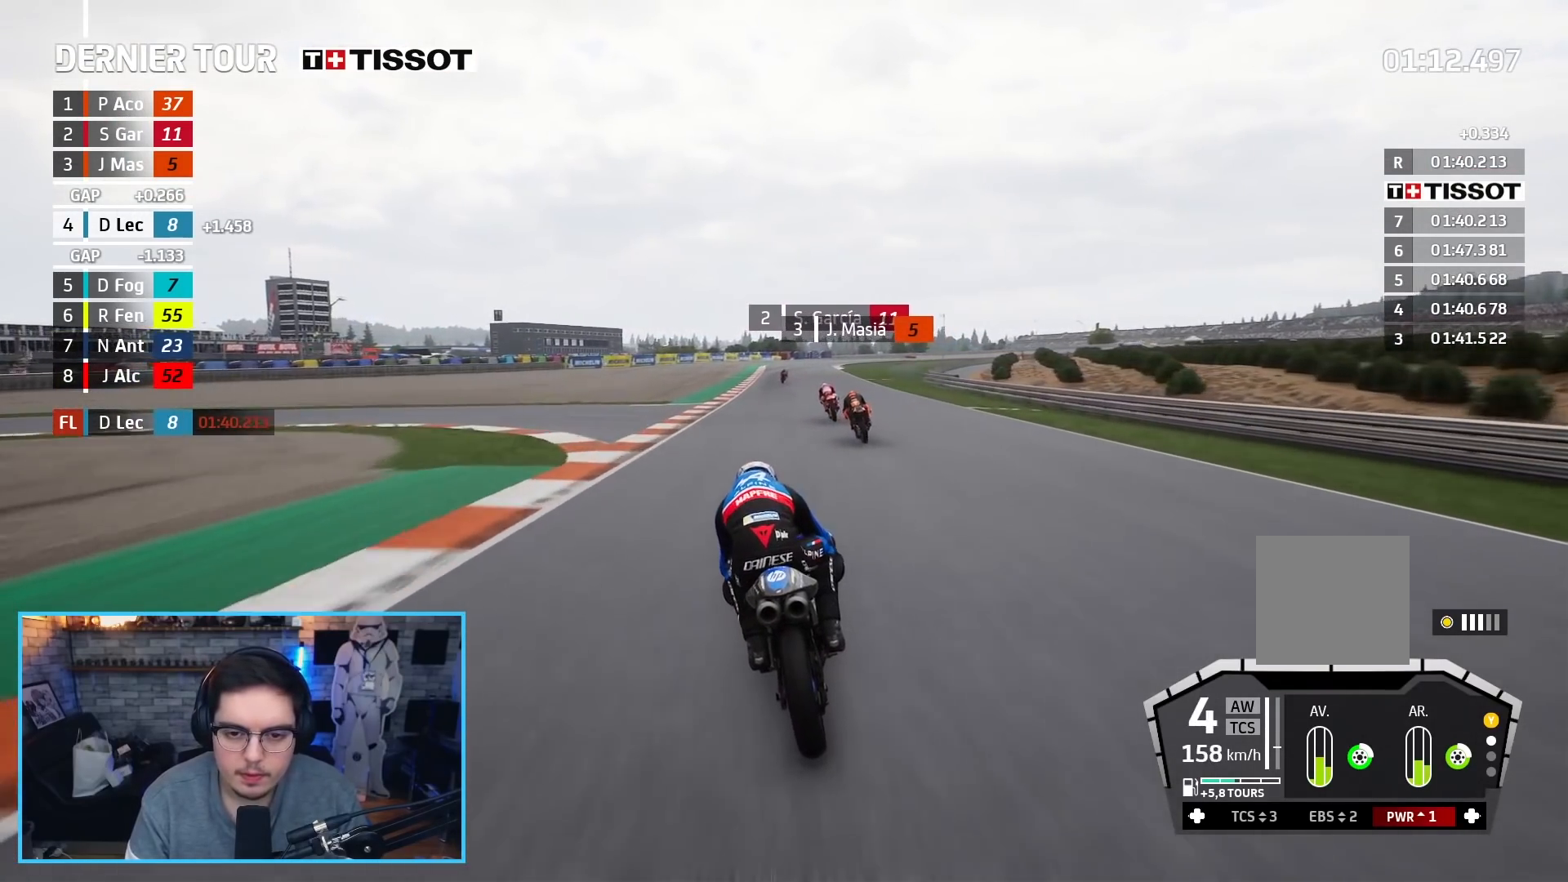
{"buttons": ["R2"], "left_stick": "up", "right_stick": "center", "events": [[17, "left_stick", "center"], [267, "left_stick", "up"]]}
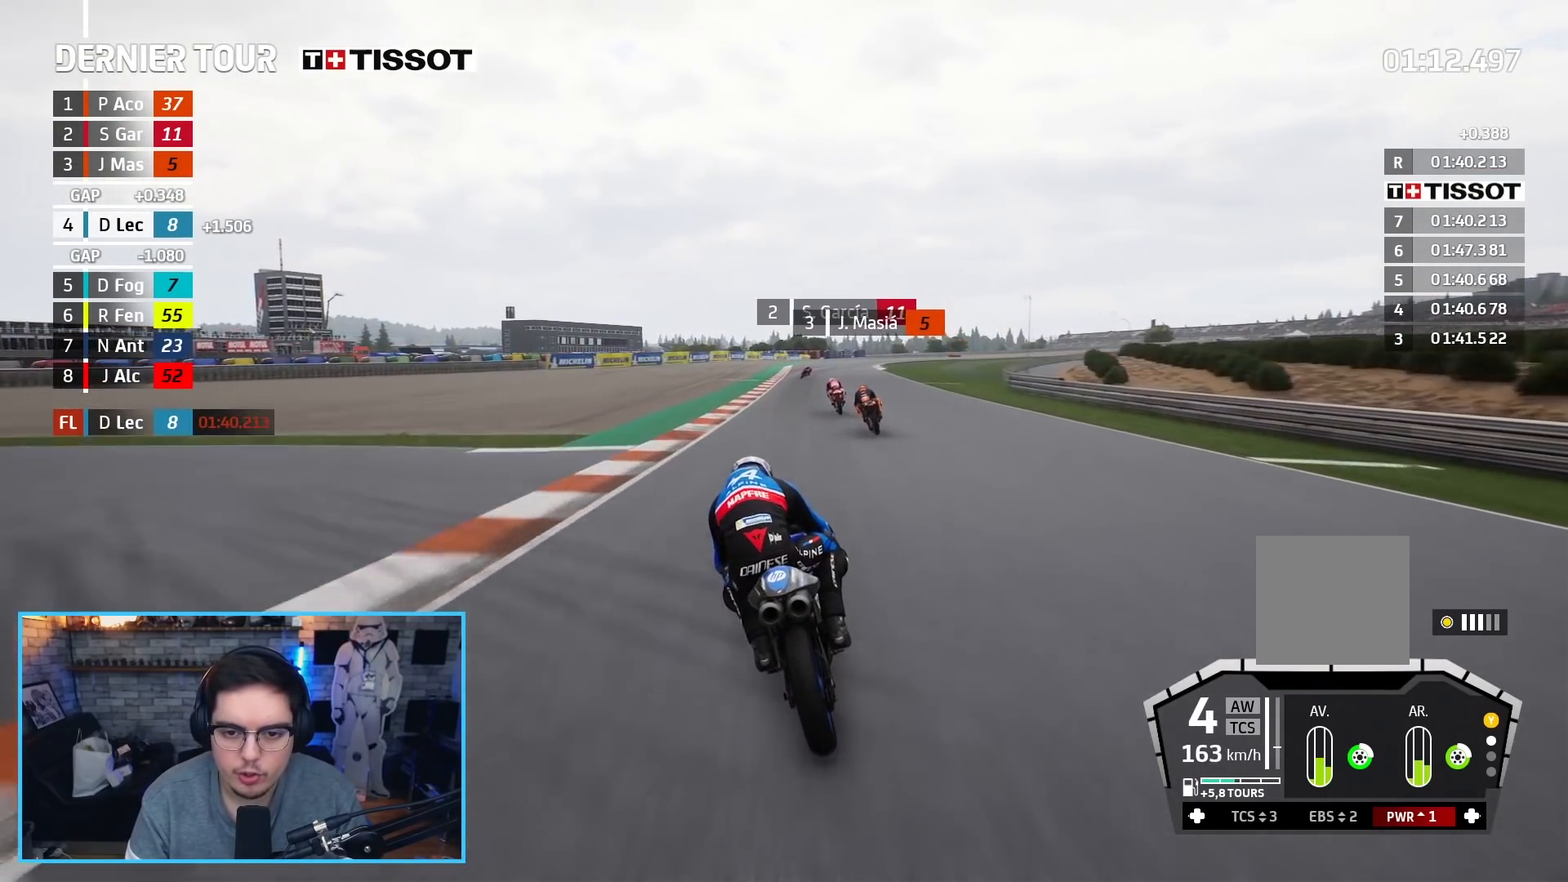
{"buttons": ["R2"], "left_stick": "up", "right_stick": "center", "events": []}
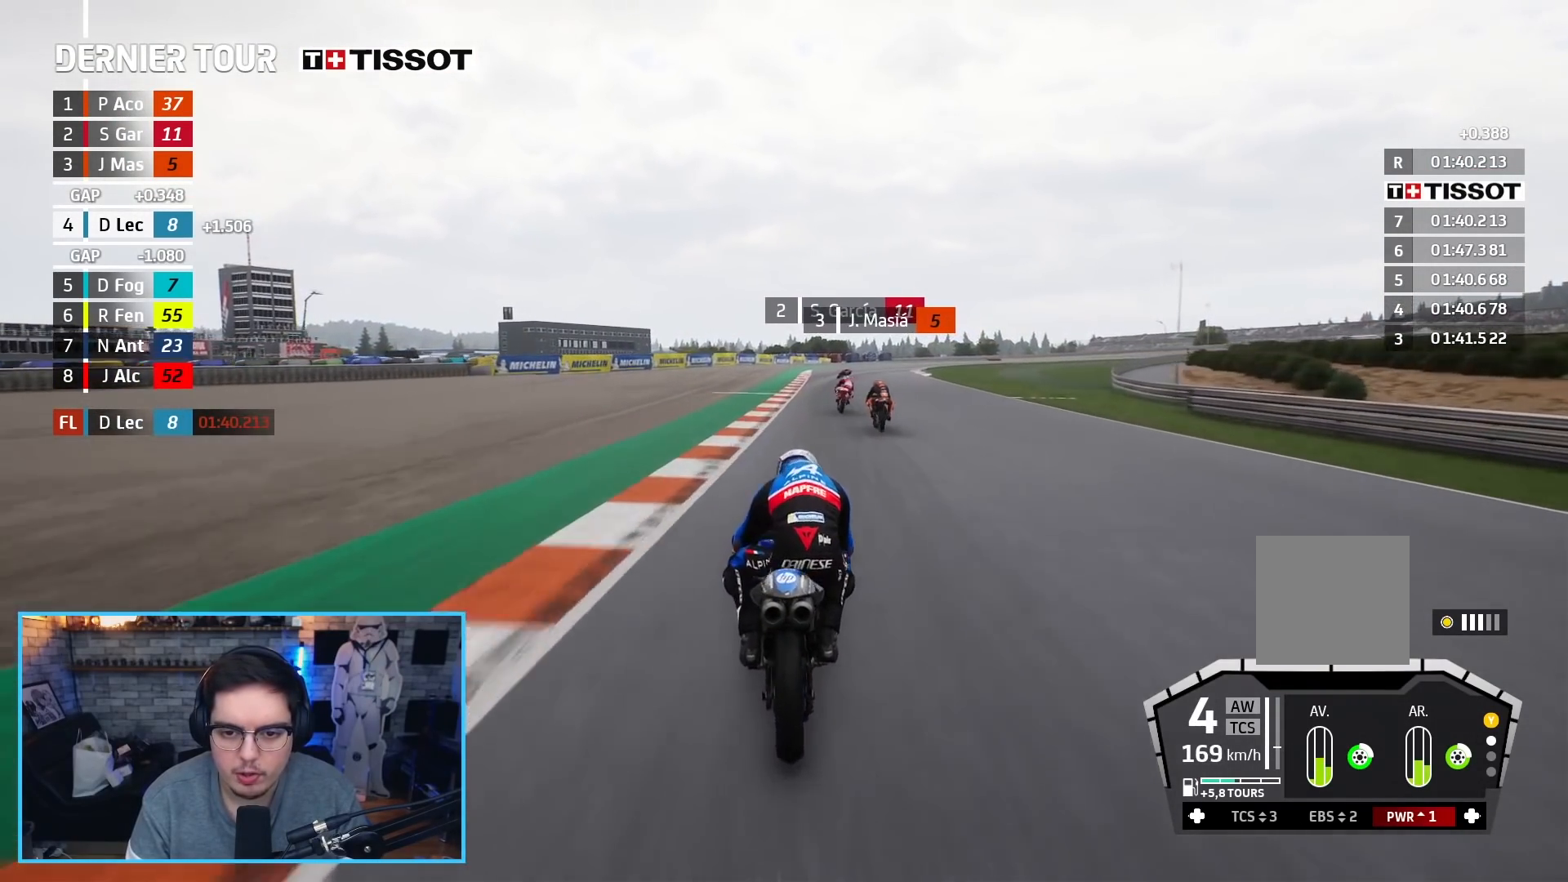
{"buttons": ["R2"], "left_stick": "up-right", "right_stick": "center", "events": [[50, "B", "down"], [83, "left_stick", "up-right"], [150, "B", "up"]]}
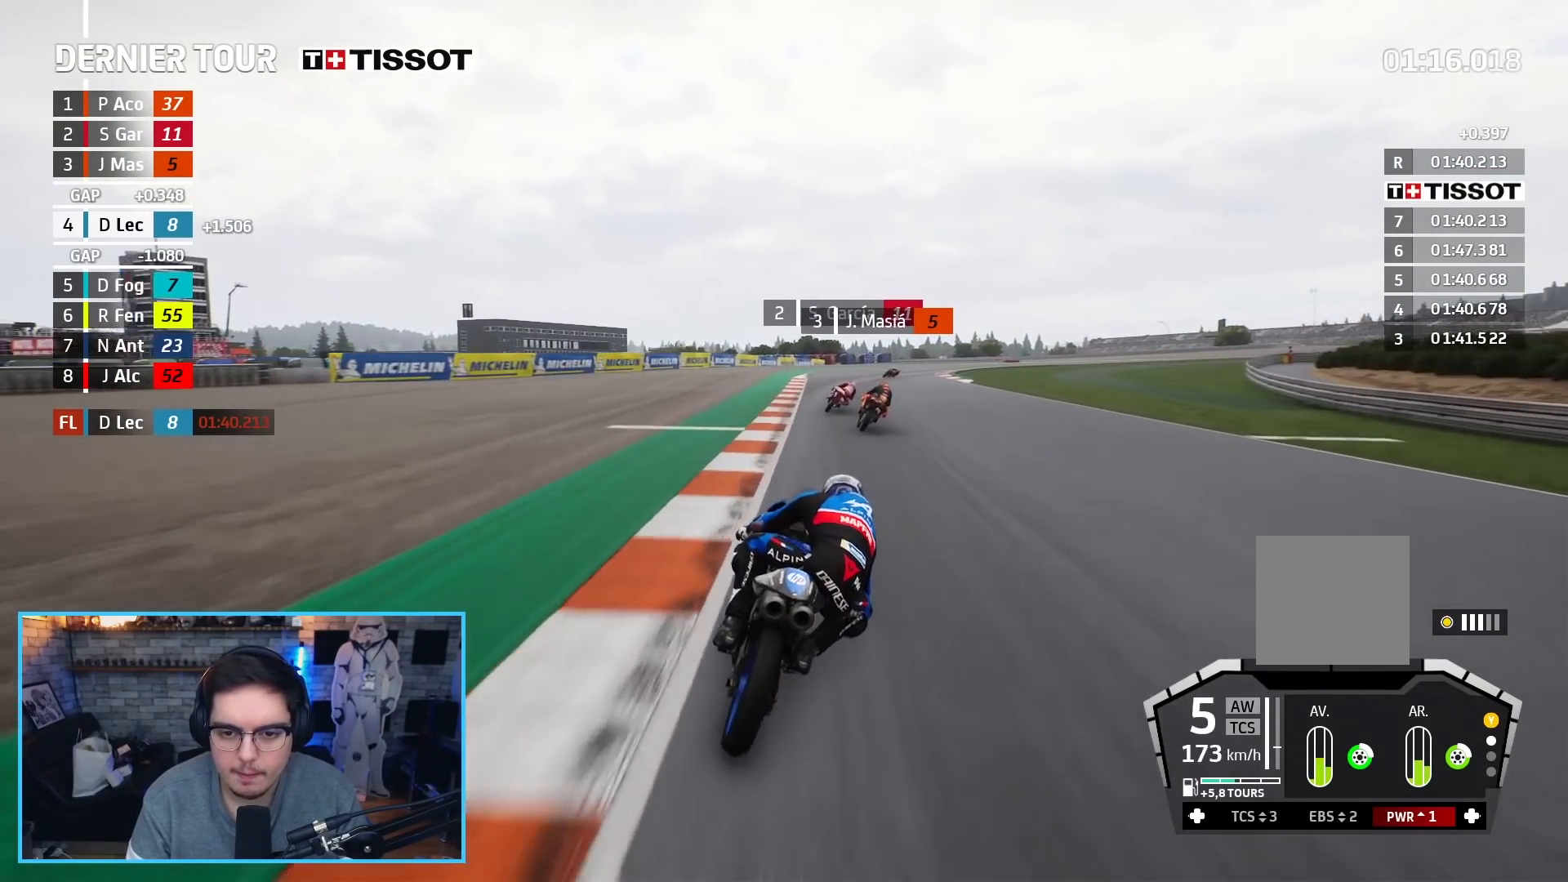
{"buttons": ["L2", "L3"], "left_stick": "right", "right_stick": "center", "events": [[83, "A", "down"], [83, "L2", "down"], [100, "X", "down"], [117, "L3", "down"], [117, "left_stick", "right"], [150, "R2", "up"], [183, "X", "up"], [200, "A", "up"]]}
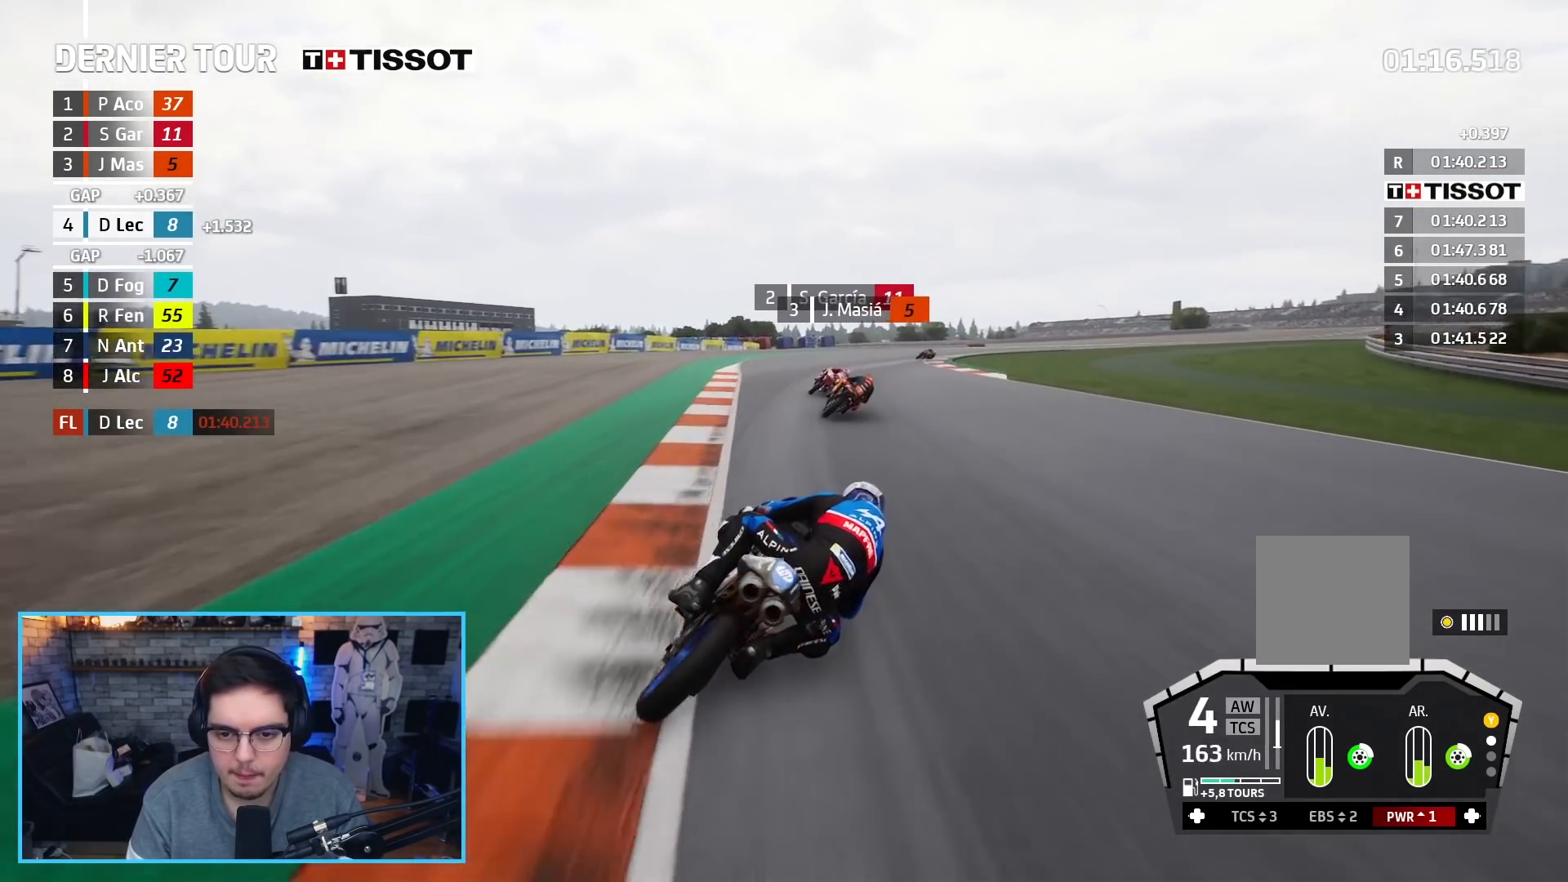
{"buttons": ["L2", "L3"], "left_stick": "right", "right_stick": "center", "events": [[200, "L2", "up"], [450, "L2", "down"]]}